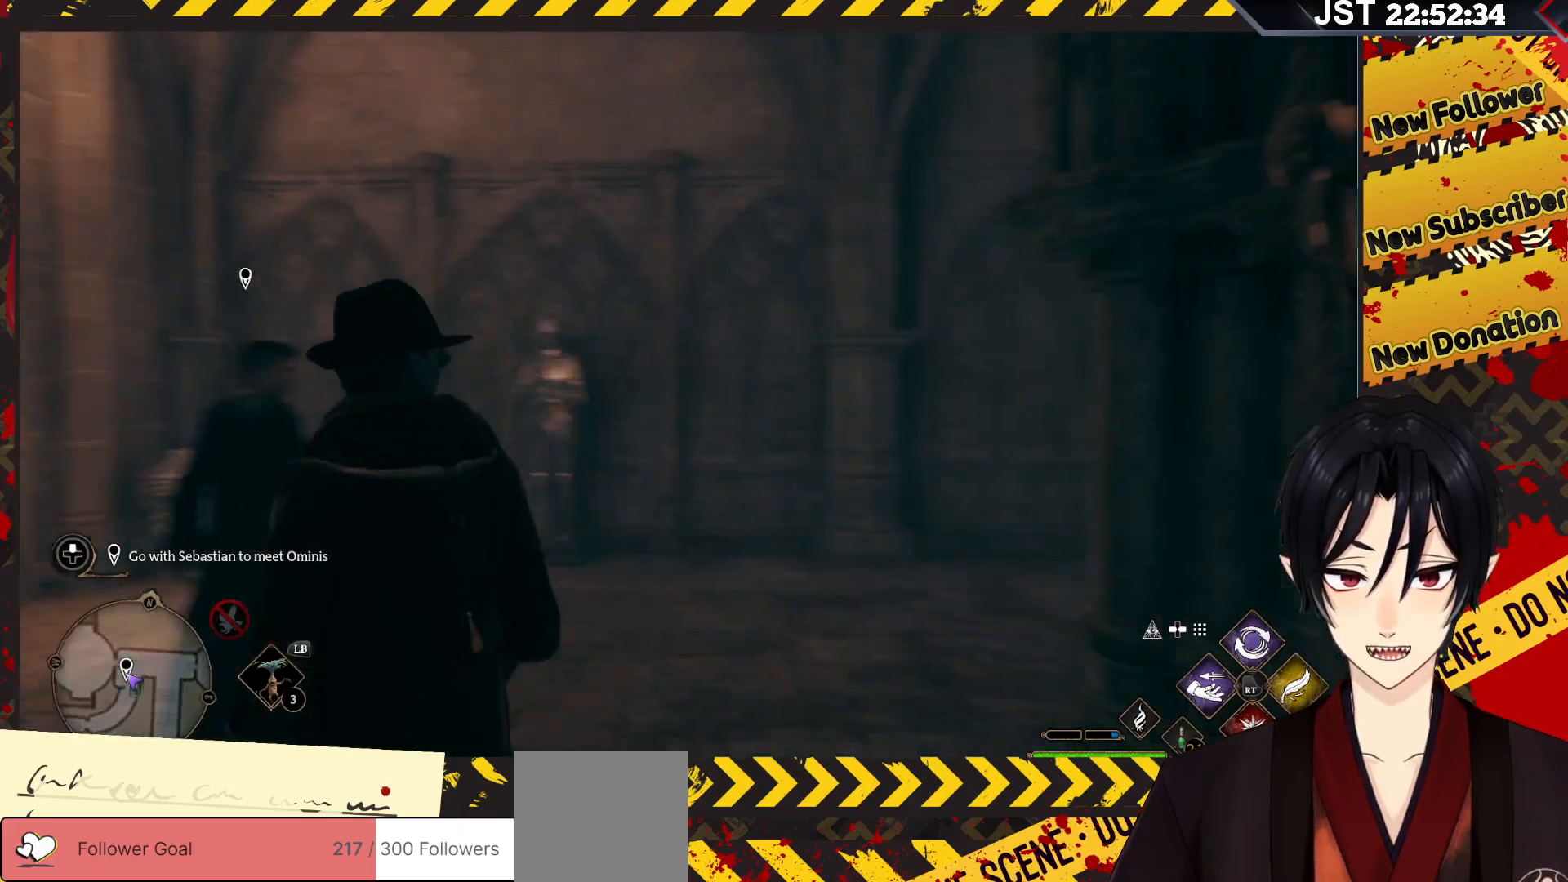
Gameplay with a controller (Xbox layout); each line is a JSON object with the inputs held at the frame after it. "events" lists button and stick changes between this image and that frame as [ms after this image, input, new state], when the widget could be followed in between.
{"buttons": [], "left_stick": "up-right", "right_stick": "center", "events": [[50, "left_stick", "up-left"], [200, "right_stick", "up"], [283, "right_stick", "center"], [317, "left_stick", "up"], [467, "left_stick", "up-right"]]}
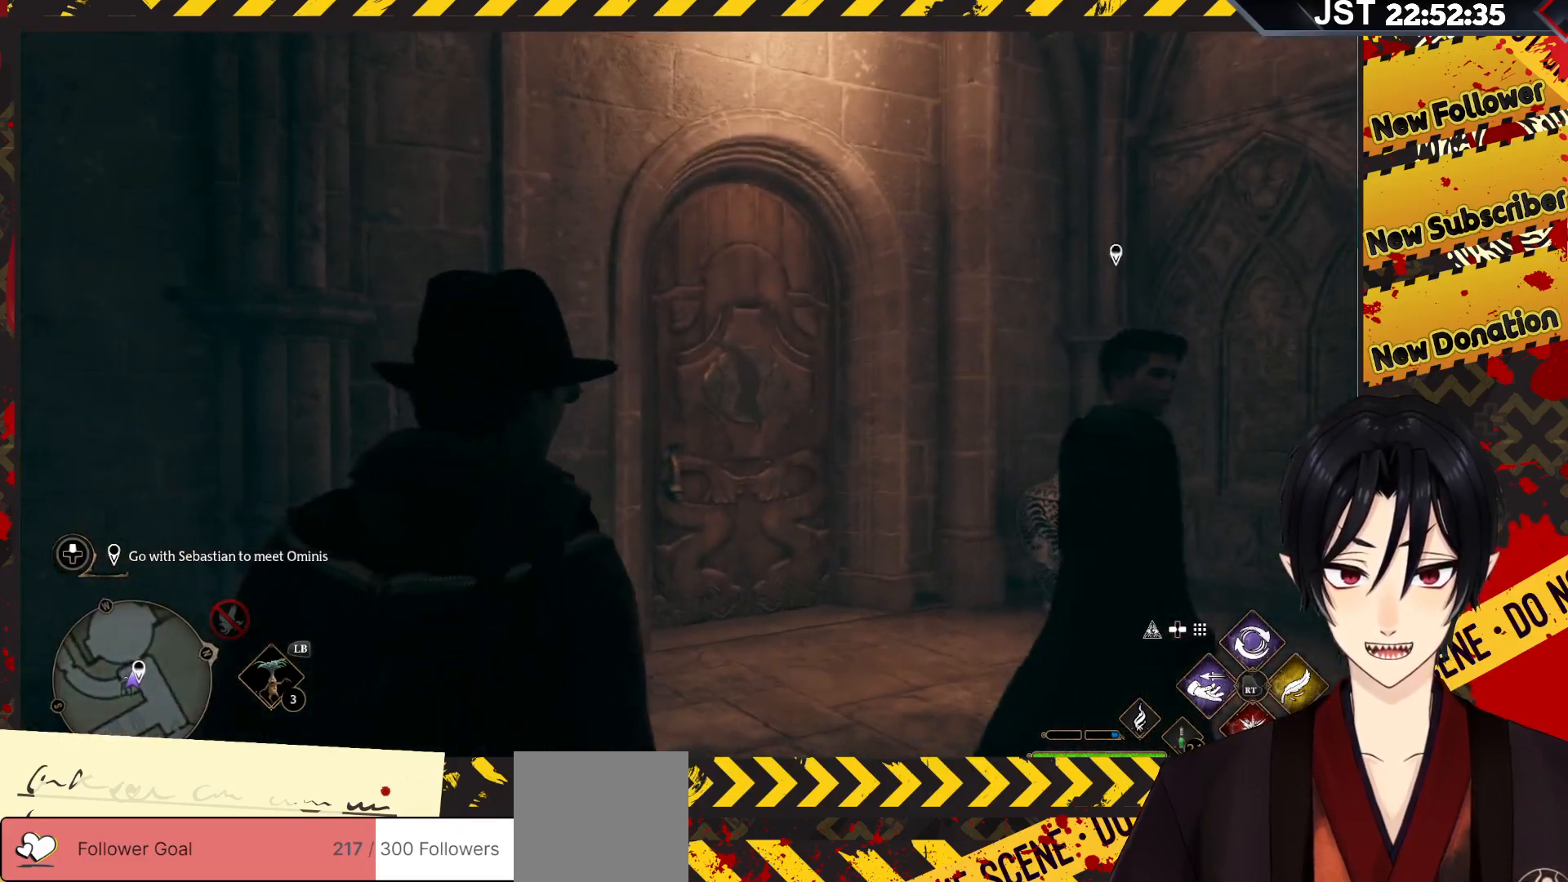
{"buttons": [], "left_stick": "up-right", "right_stick": "center", "events": []}
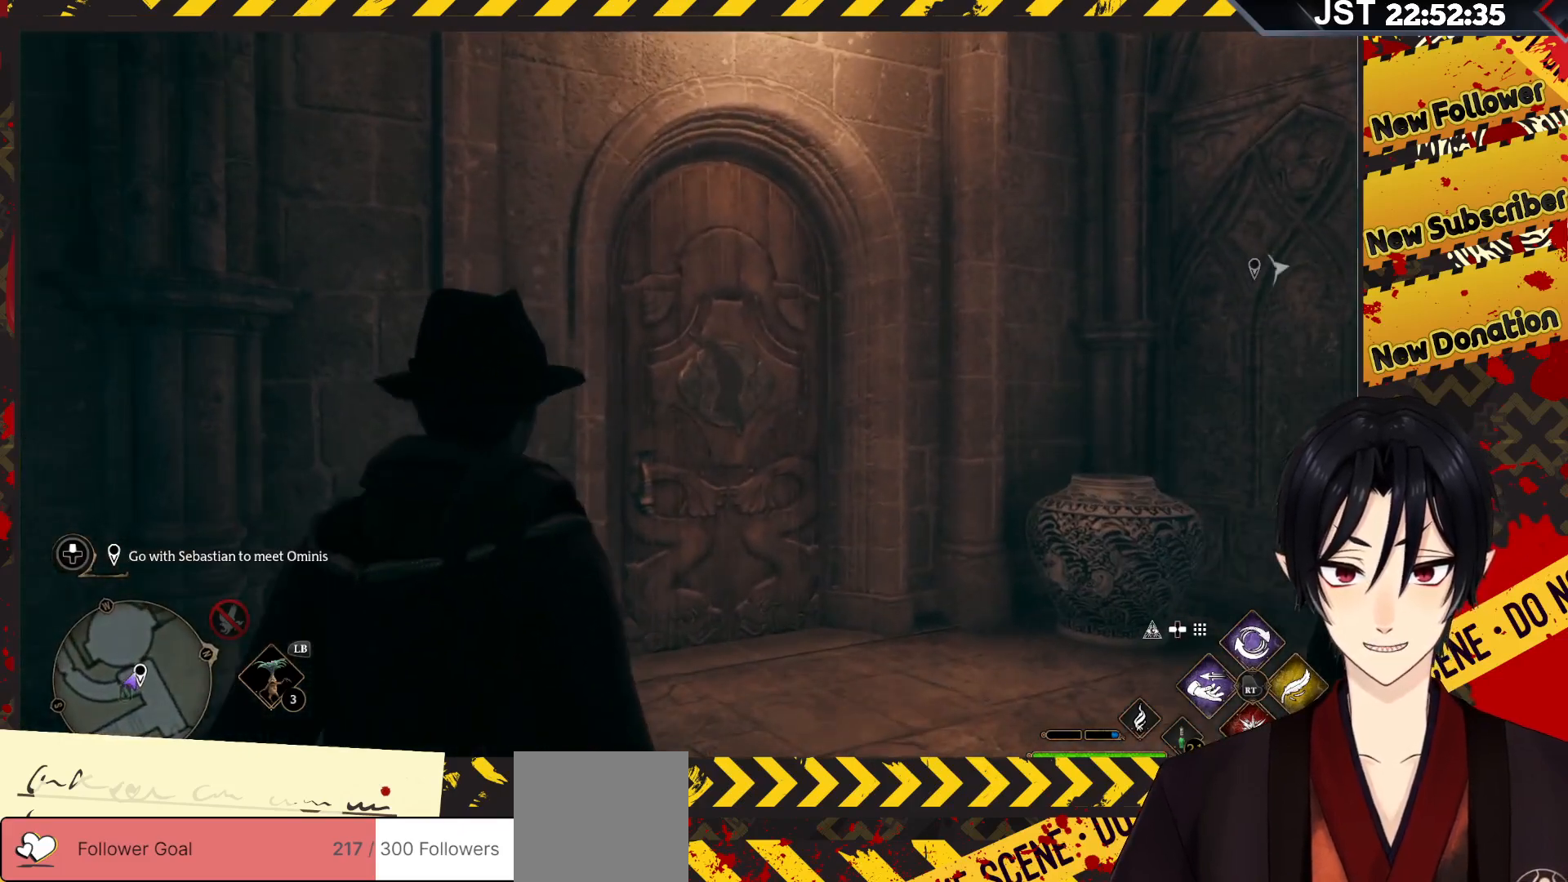
{"buttons": [], "left_stick": "up-right", "right_stick": "center", "events": []}
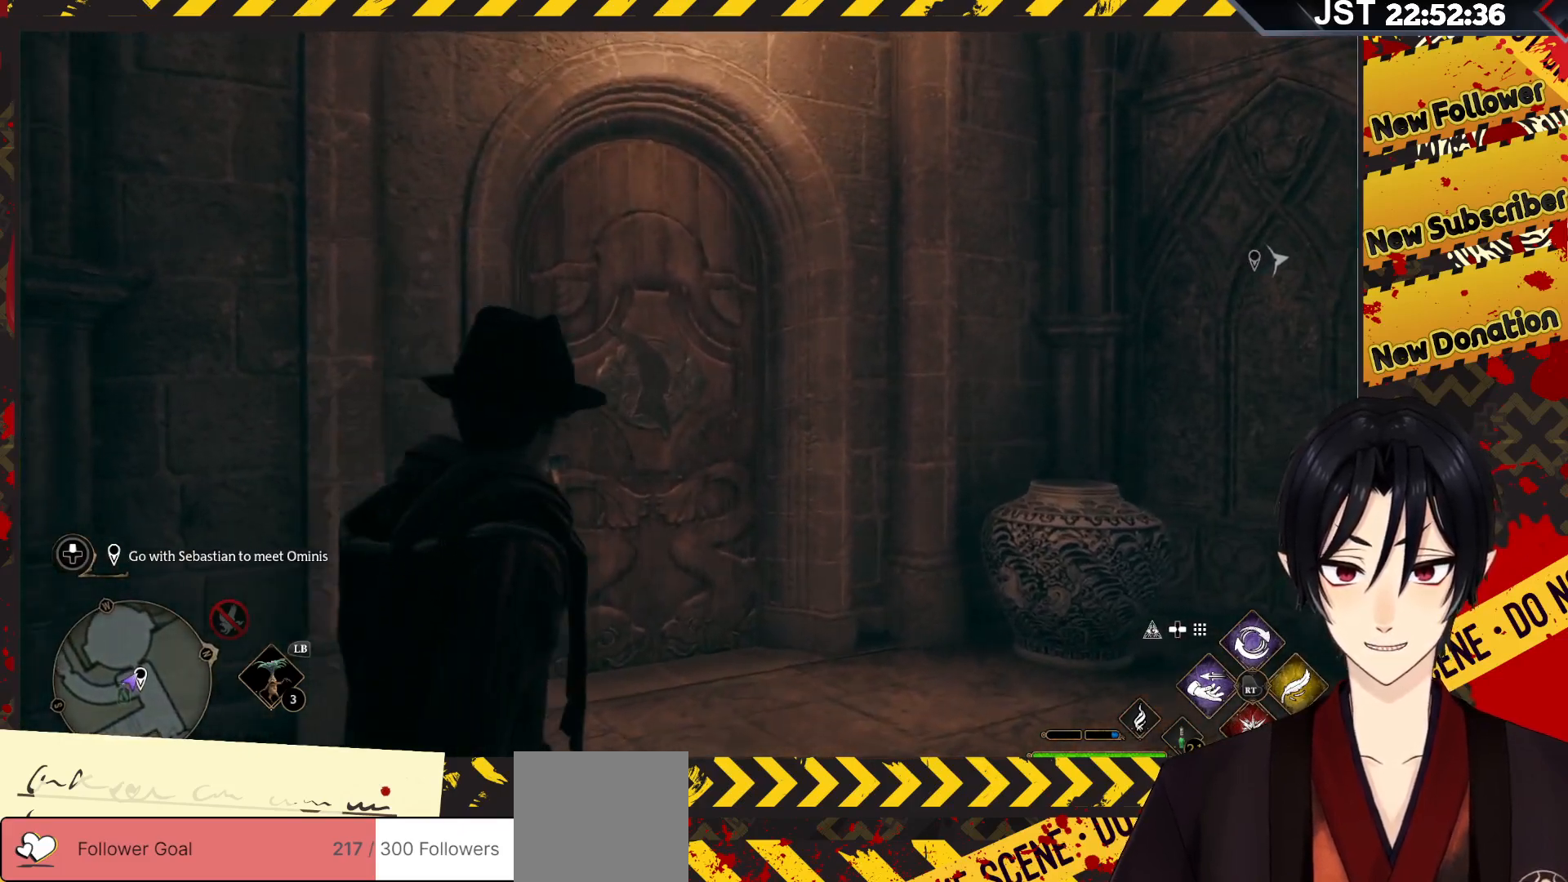
{"buttons": [], "left_stick": "up-right", "right_stick": "right", "events": [[167, "right_stick", "right"]]}
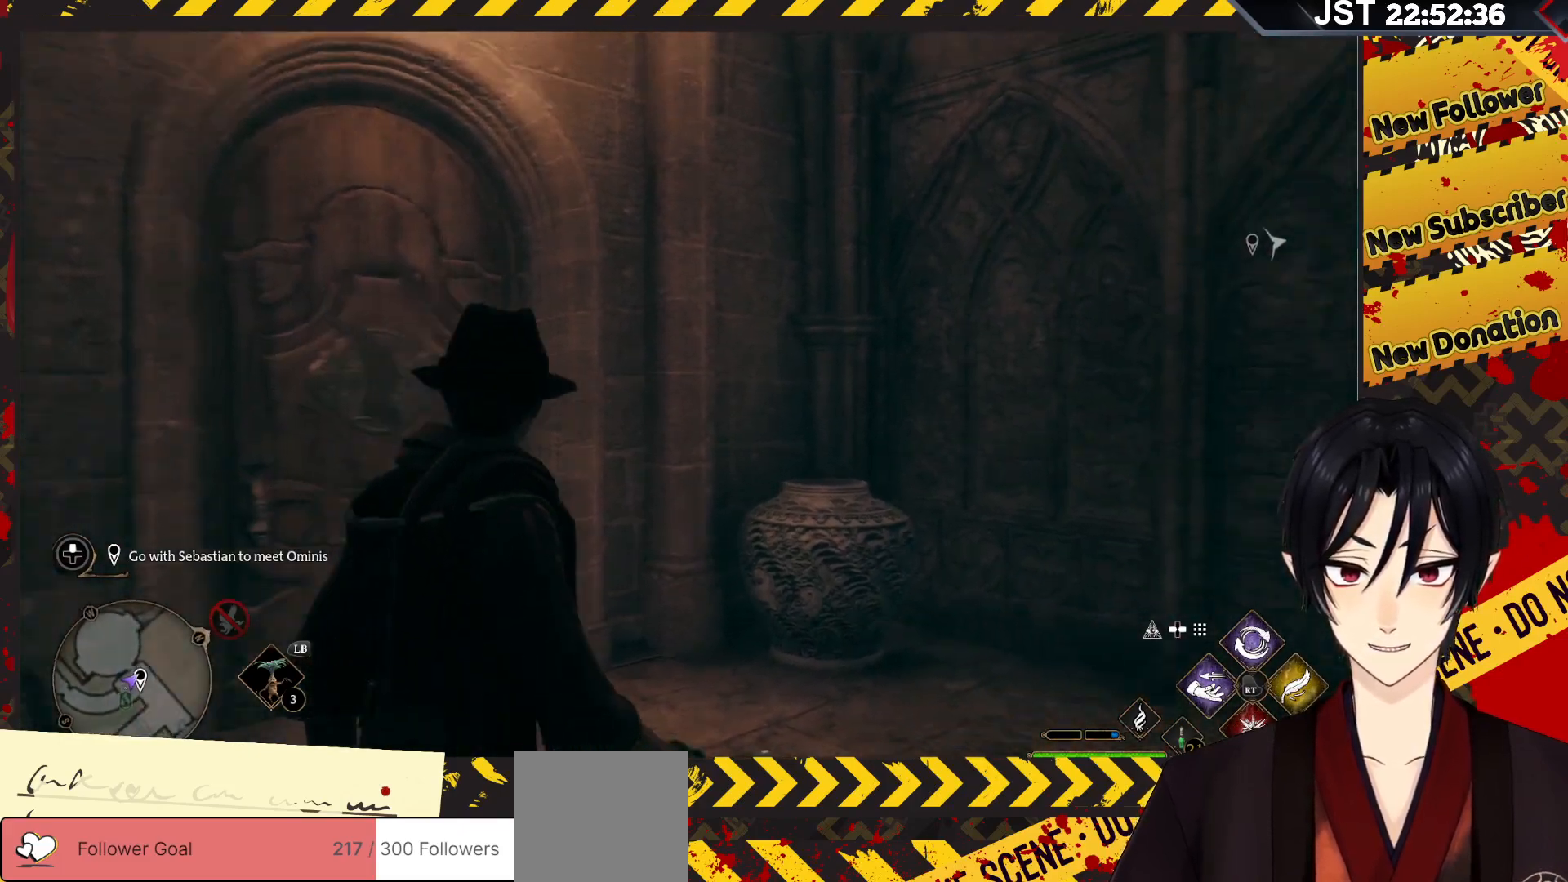
{"buttons": [], "left_stick": "up-right", "right_stick": "right", "events": []}
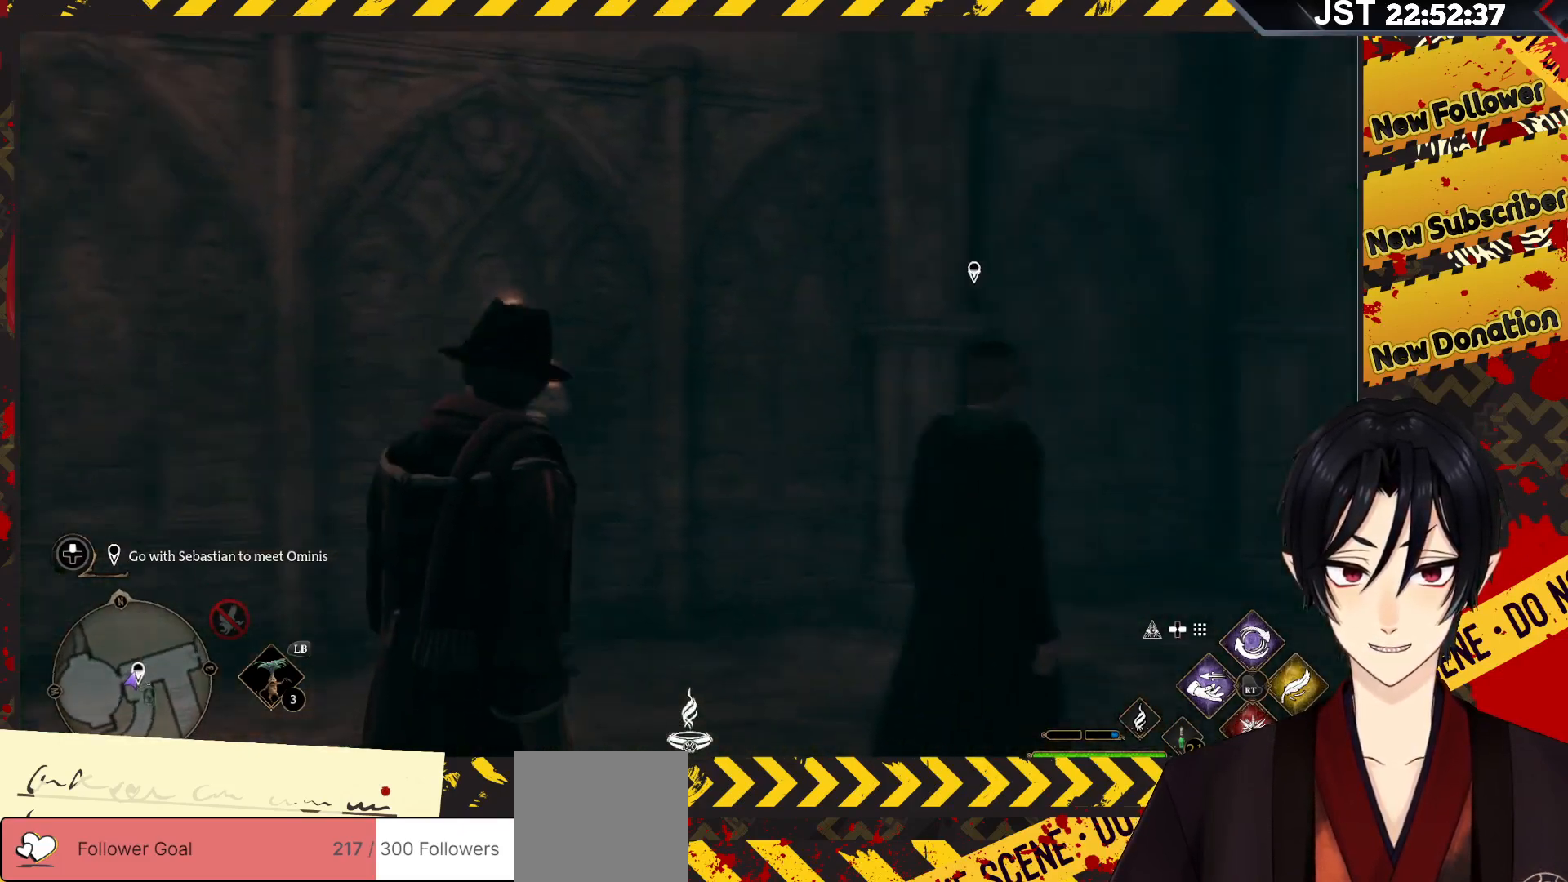
{"buttons": [], "left_stick": "up-right", "right_stick": "center", "events": [[133, "right_stick", "center"]]}
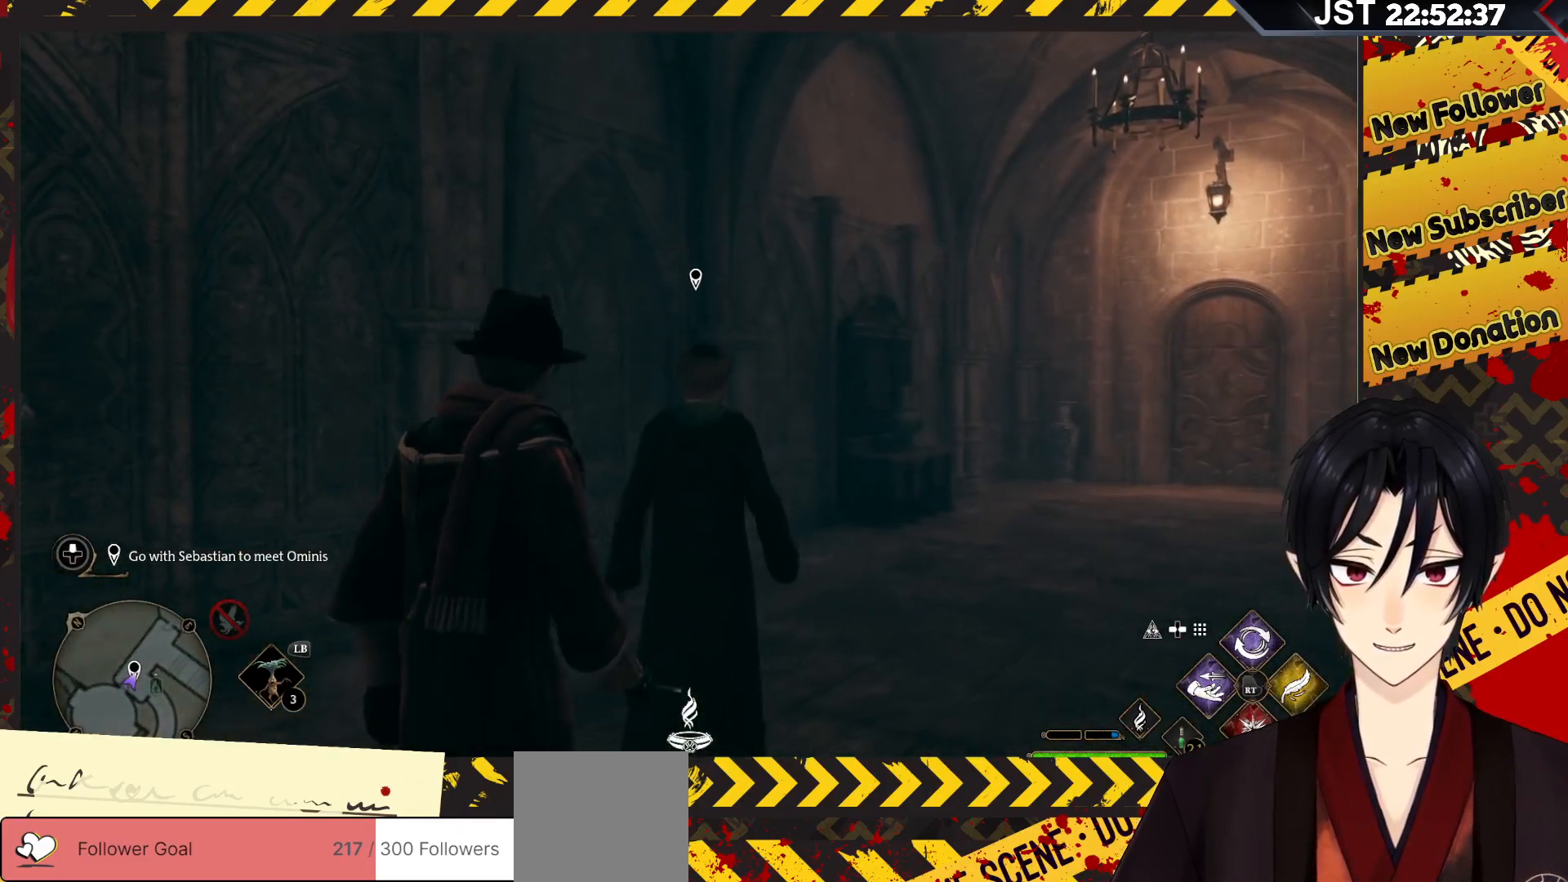
{"buttons": [], "left_stick": "up-right", "right_stick": "right", "events": [[100, "right_stick", "right"]]}
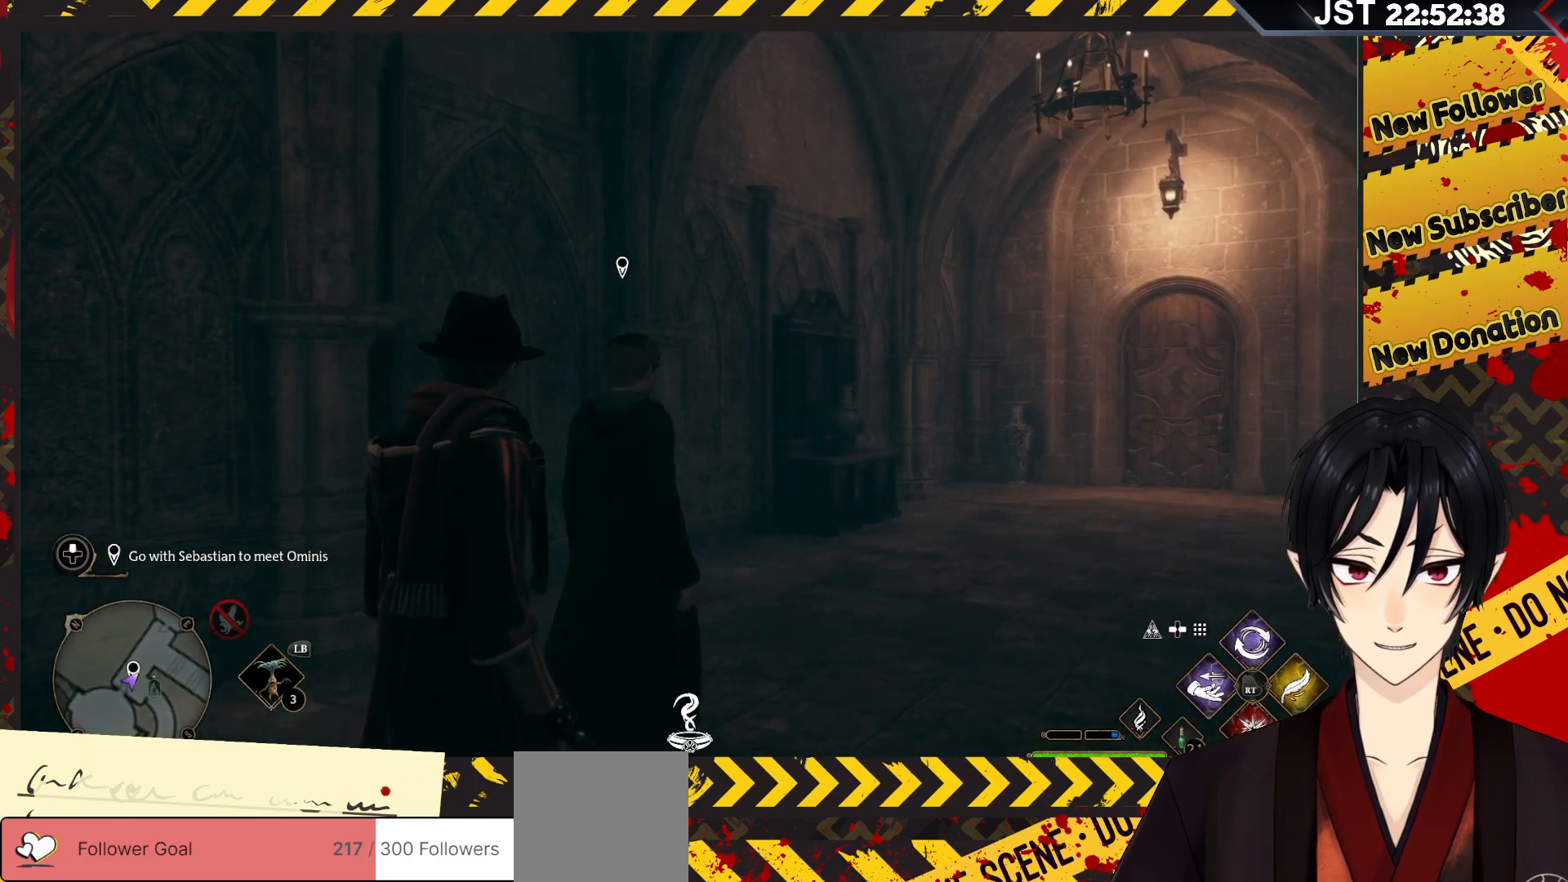
{"buttons": [], "left_stick": "up-right", "right_stick": "center", "events": [[417, "right_stick", "center"]]}
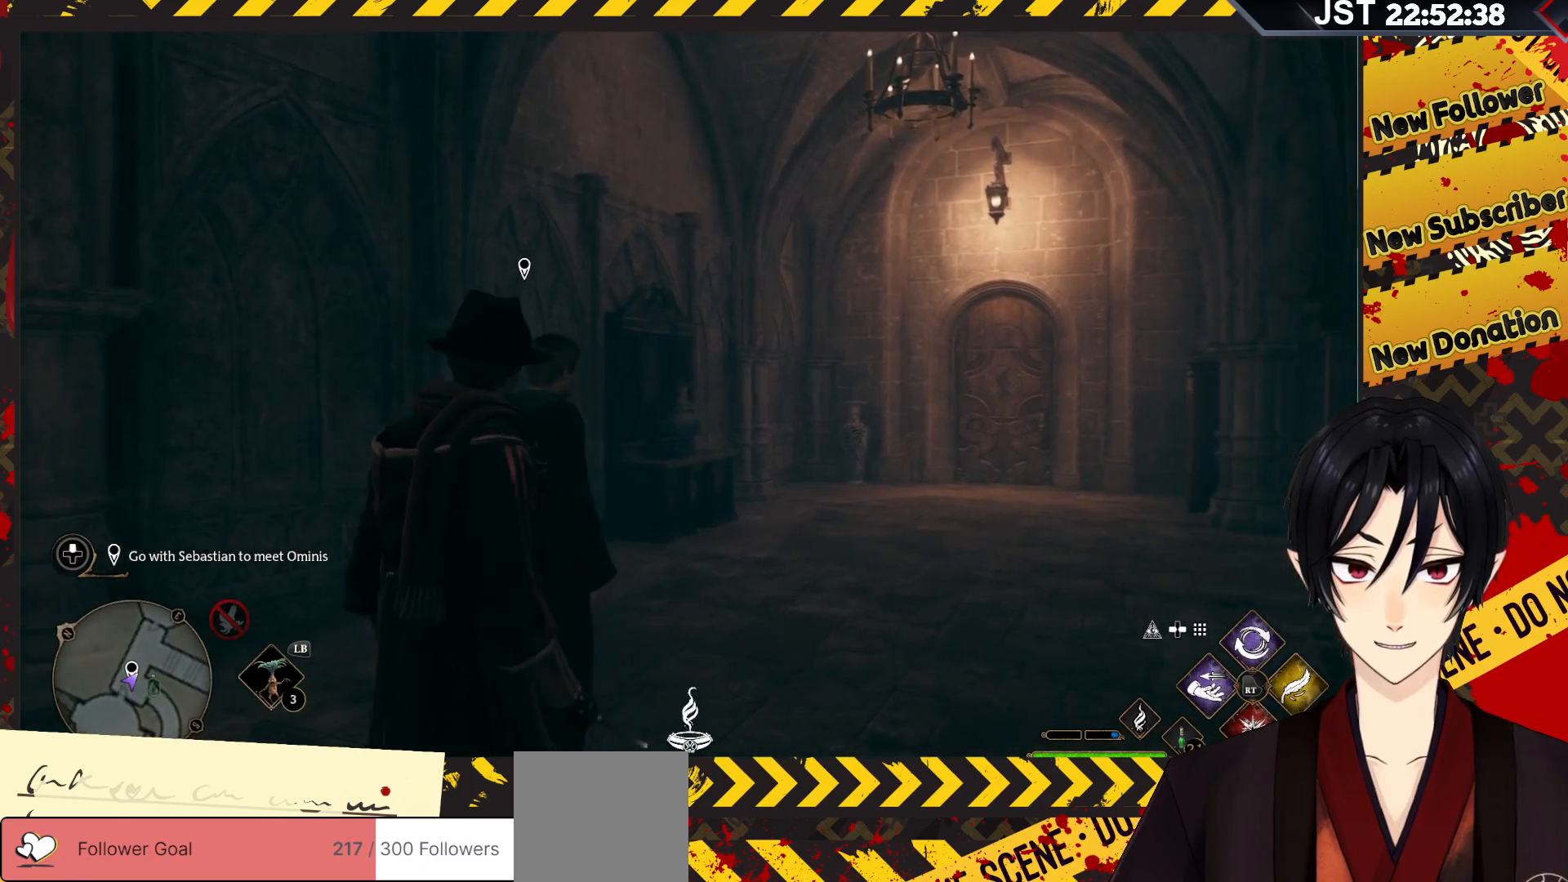
{"buttons": [], "left_stick": "up-right", "right_stick": "center", "events": []}
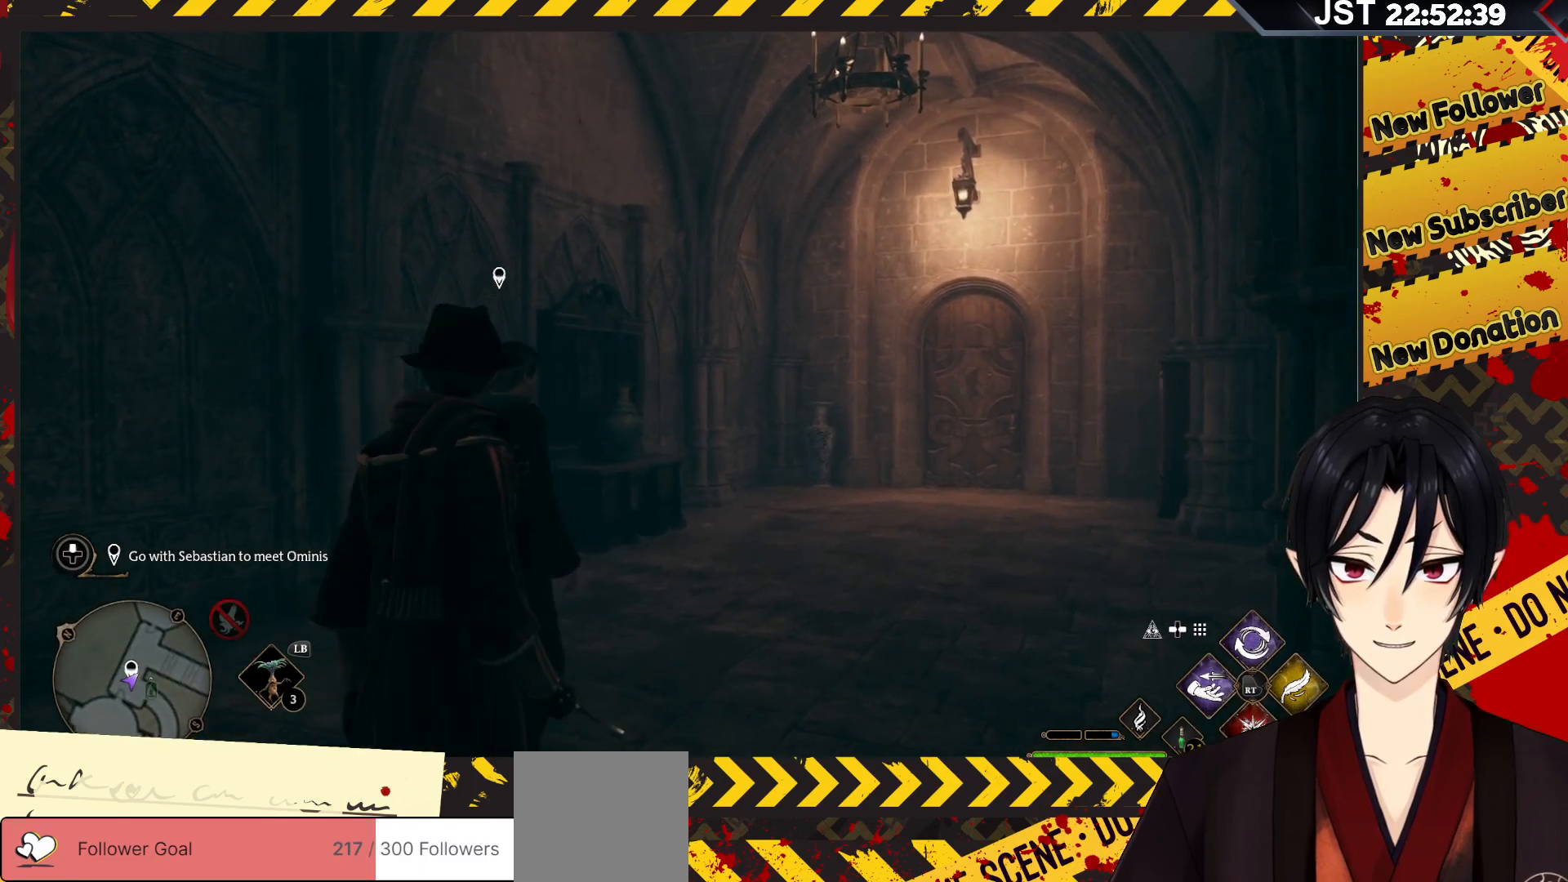
{"buttons": [], "left_stick": "up-right", "right_stick": "right", "events": [[300, "right_stick", "right"]]}
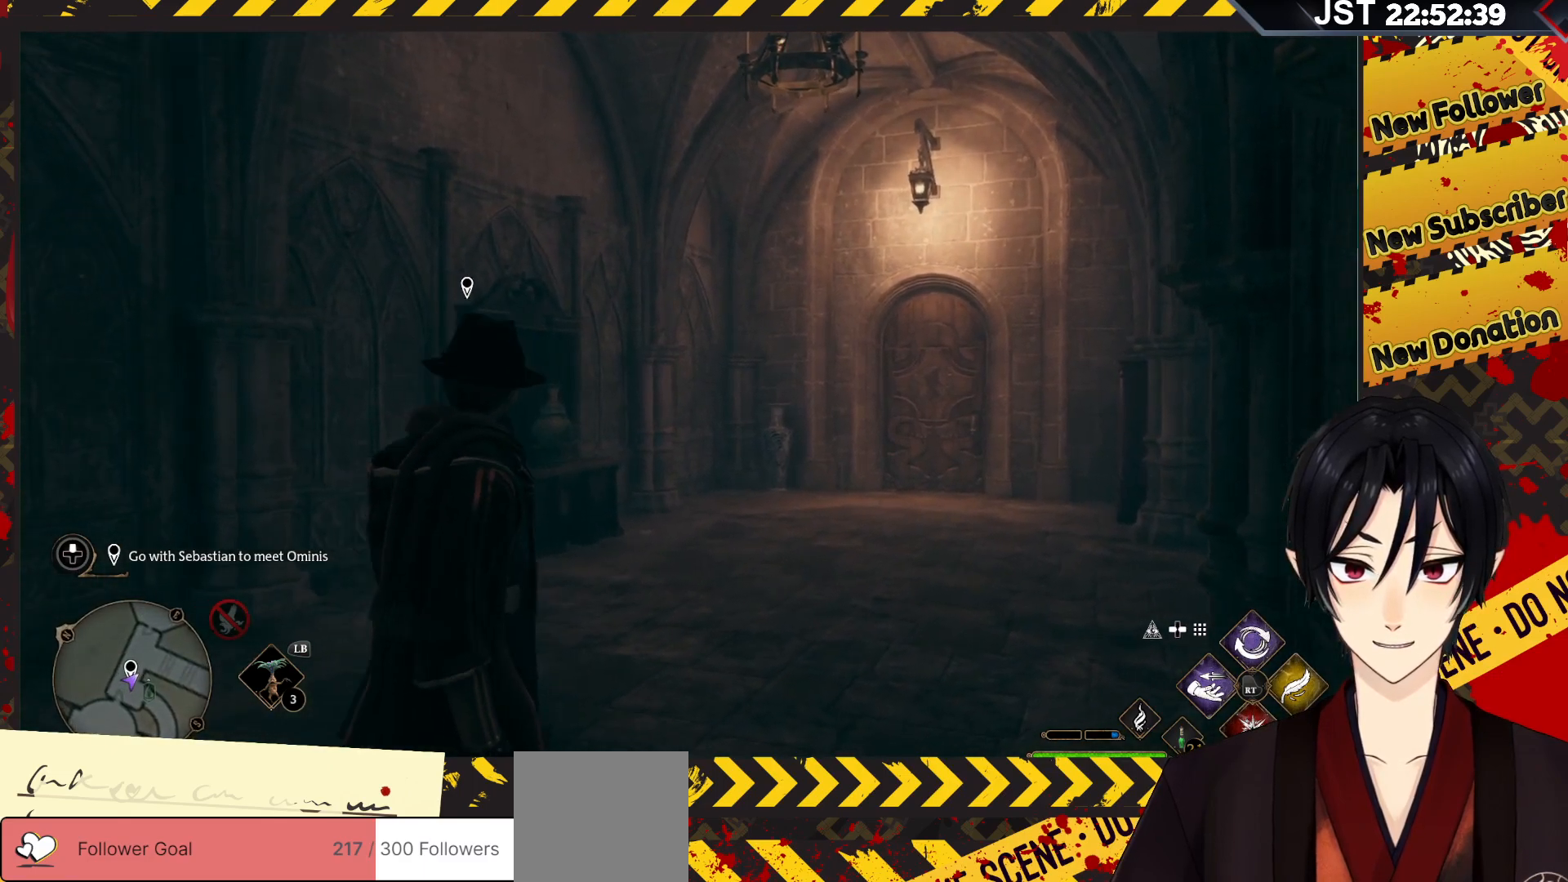
{"buttons": [], "left_stick": "up-right", "right_stick": "right", "events": []}
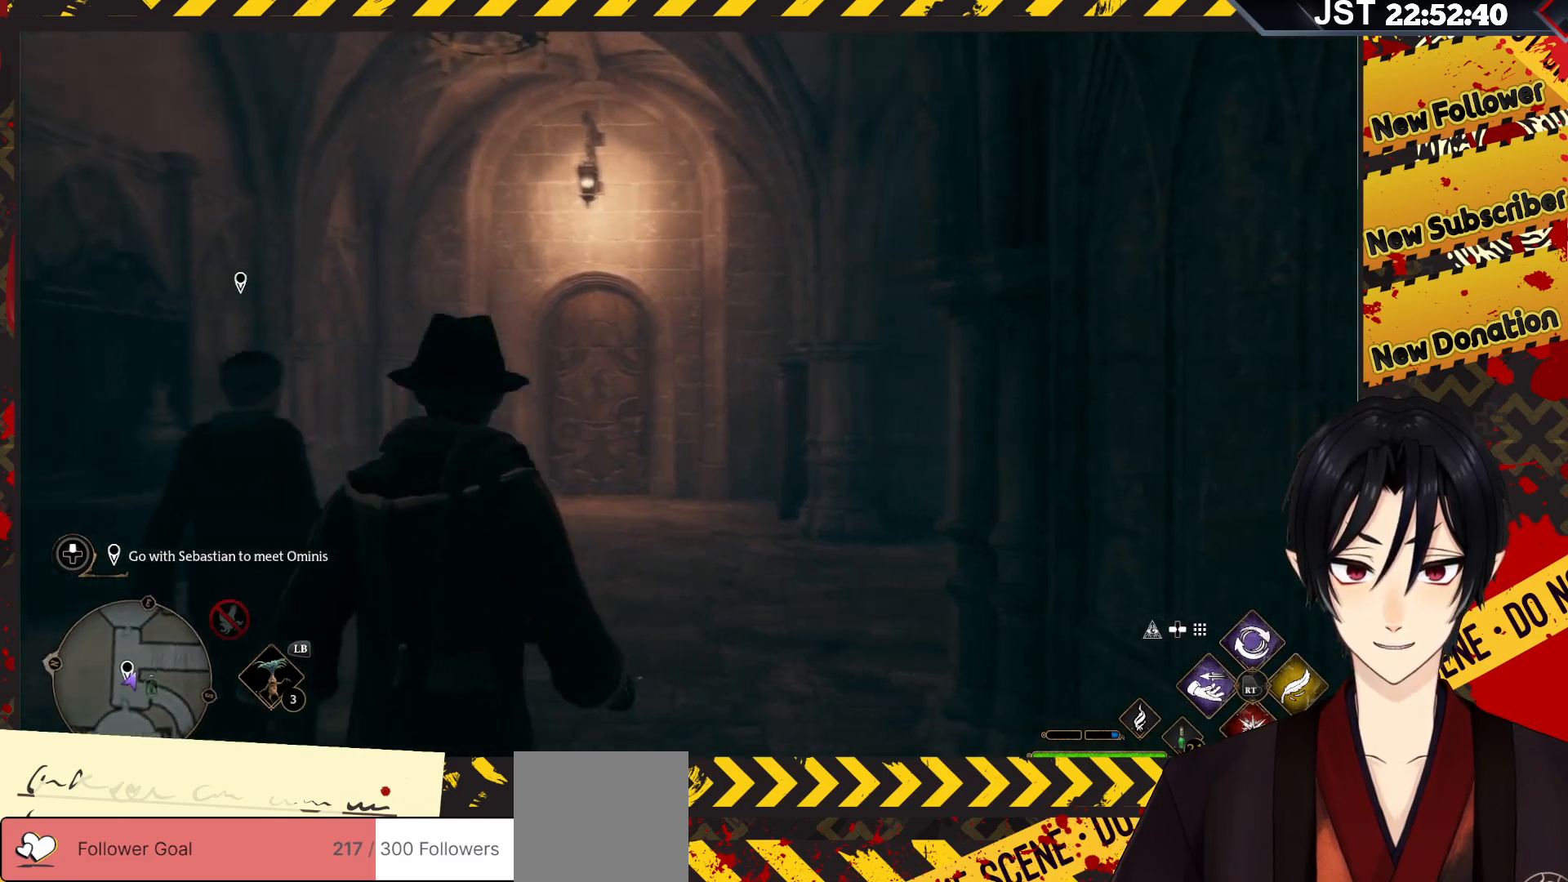
{"buttons": [], "left_stick": "up-left", "right_stick": "center", "events": [[217, "right_stick", "center"], [267, "left_stick", "up"], [450, "left_stick", "up-left"]]}
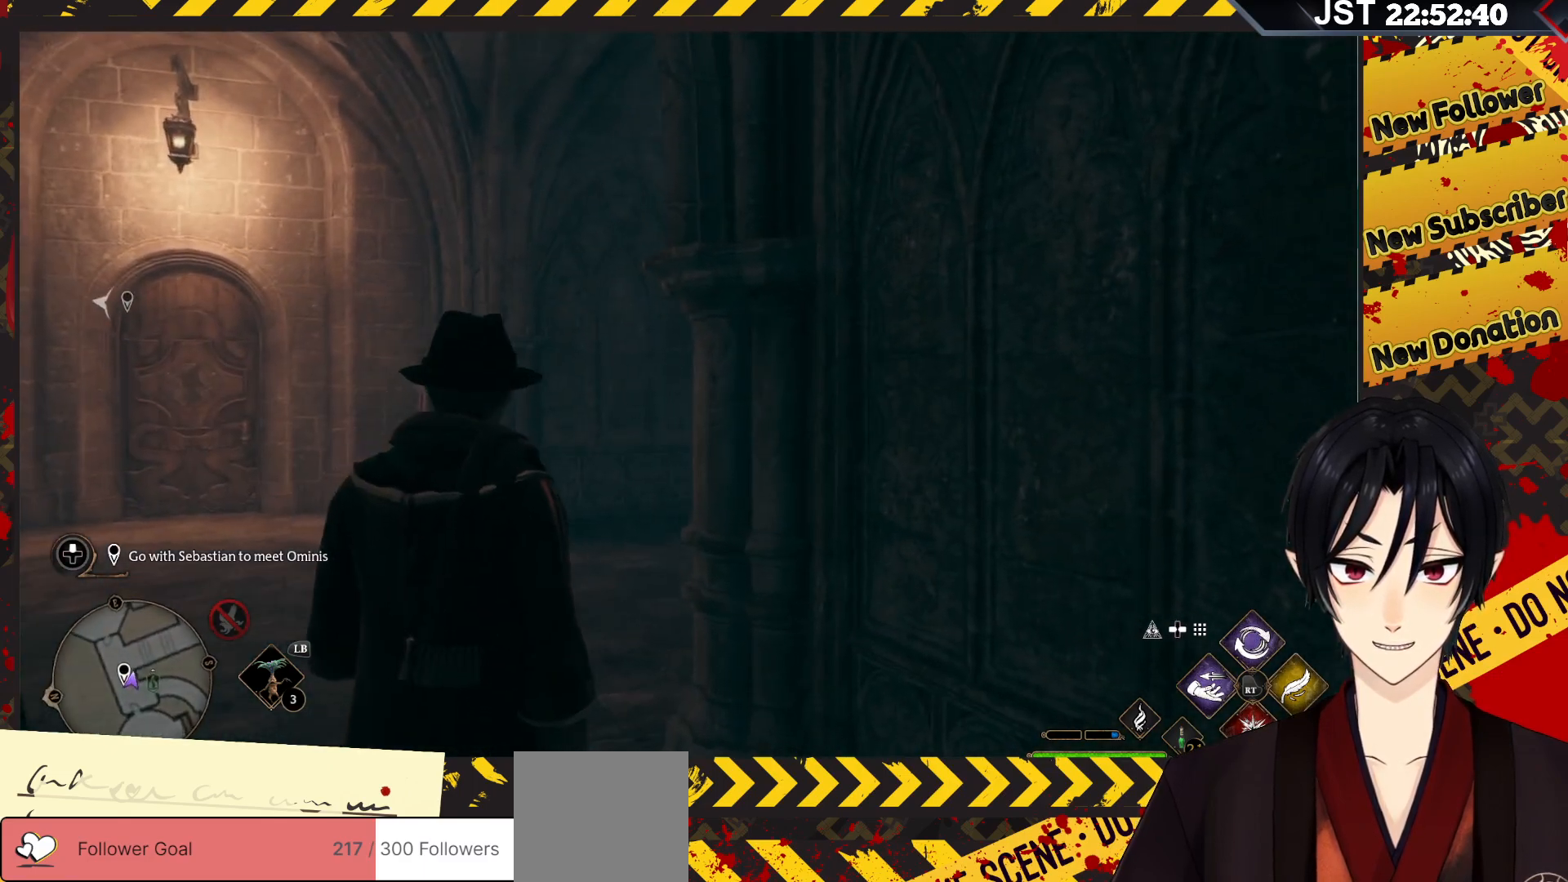
{"buttons": [], "left_stick": "up-left", "right_stick": "center", "events": []}
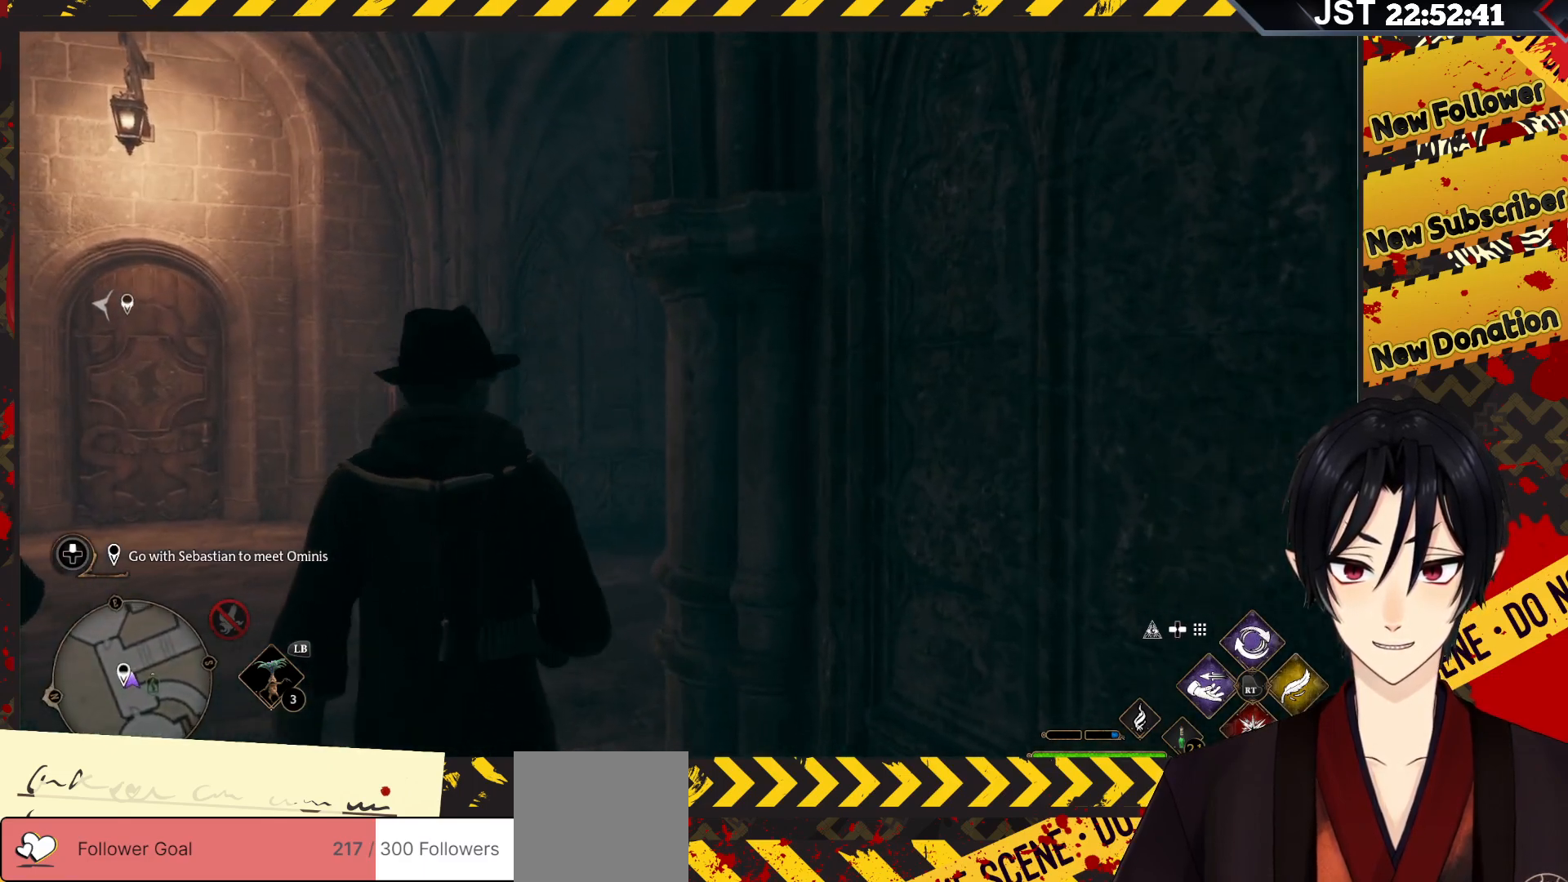
{"buttons": [], "left_stick": "up-left", "right_stick": "right", "events": [[450, "right_stick", "right"]]}
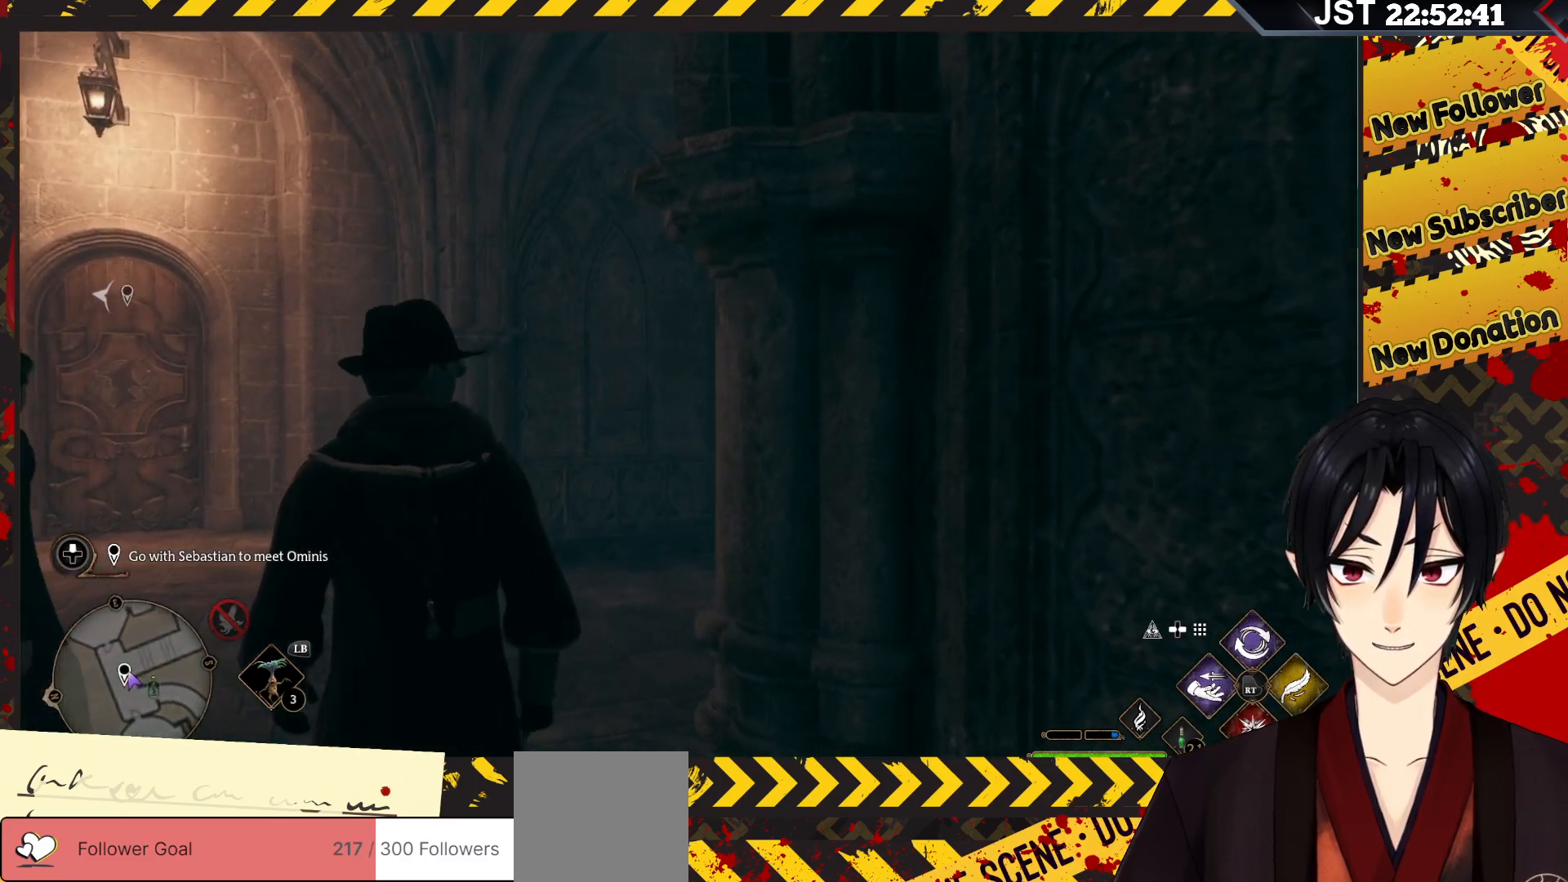
{"buttons": [], "left_stick": "up", "right_stick": "right", "events": [[383, "left_stick", "up"]]}
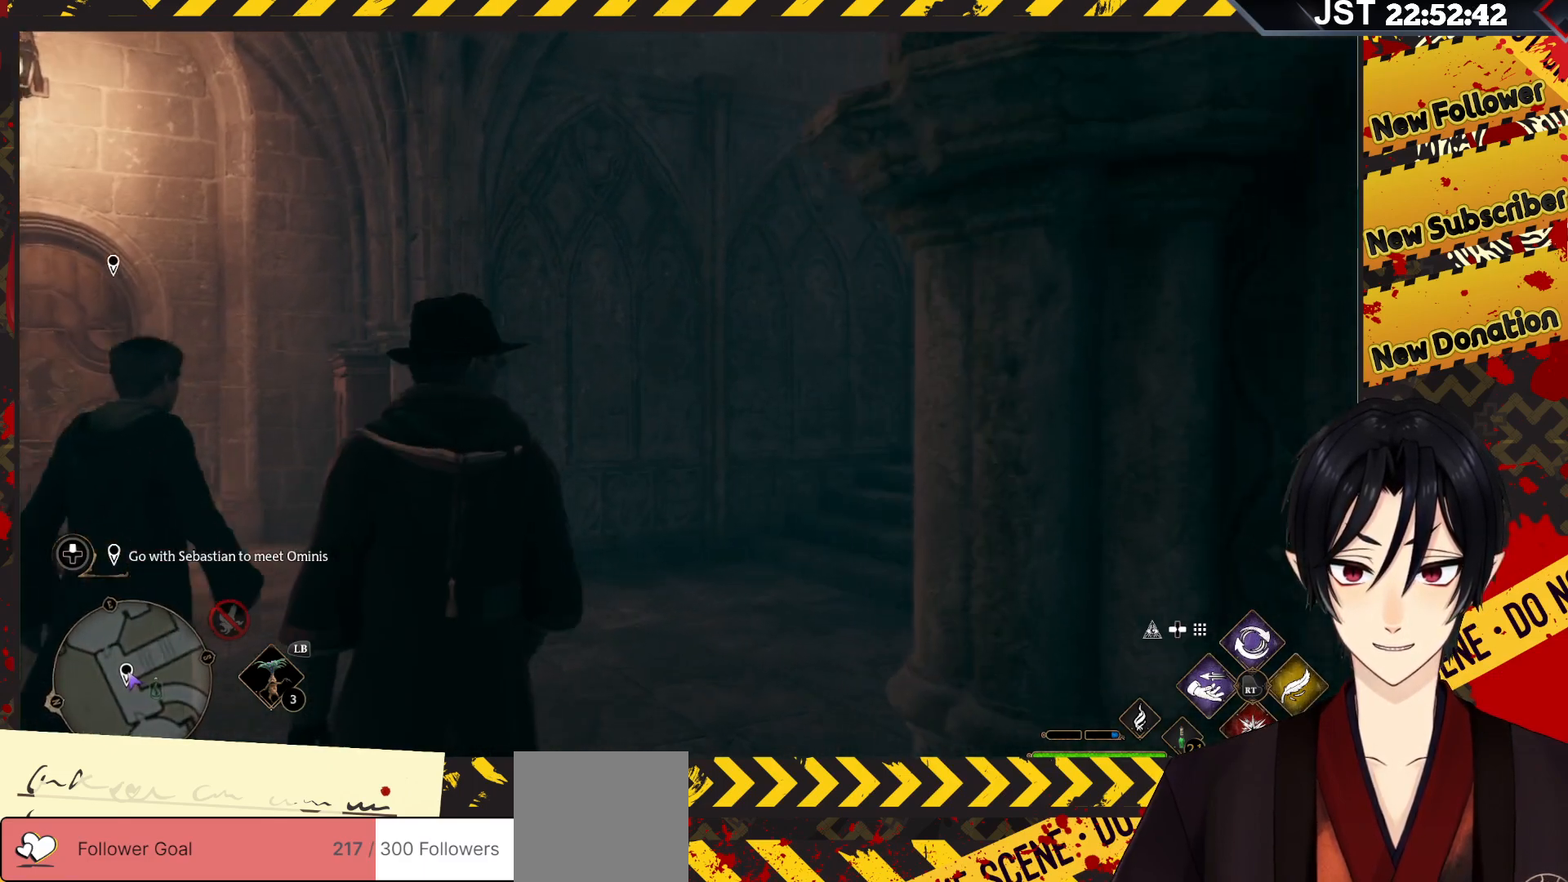
{"buttons": [], "left_stick": "up", "right_stick": "right", "events": []}
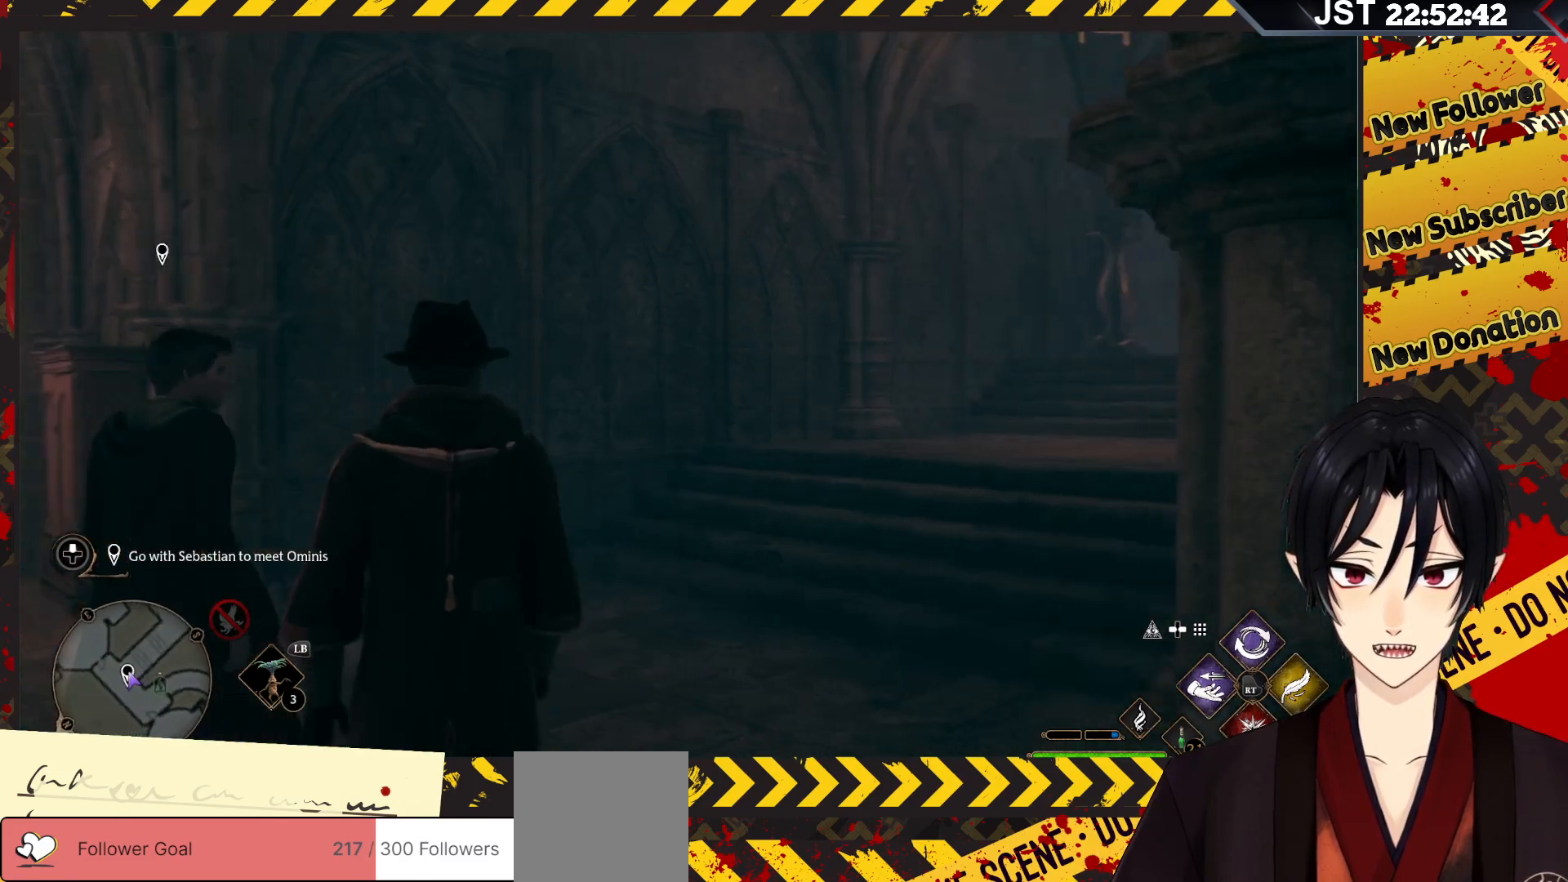
{"buttons": [], "left_stick": "up-right", "right_stick": "center", "events": [[317, "left_stick", "up-right"], [450, "right_stick", "center"]]}
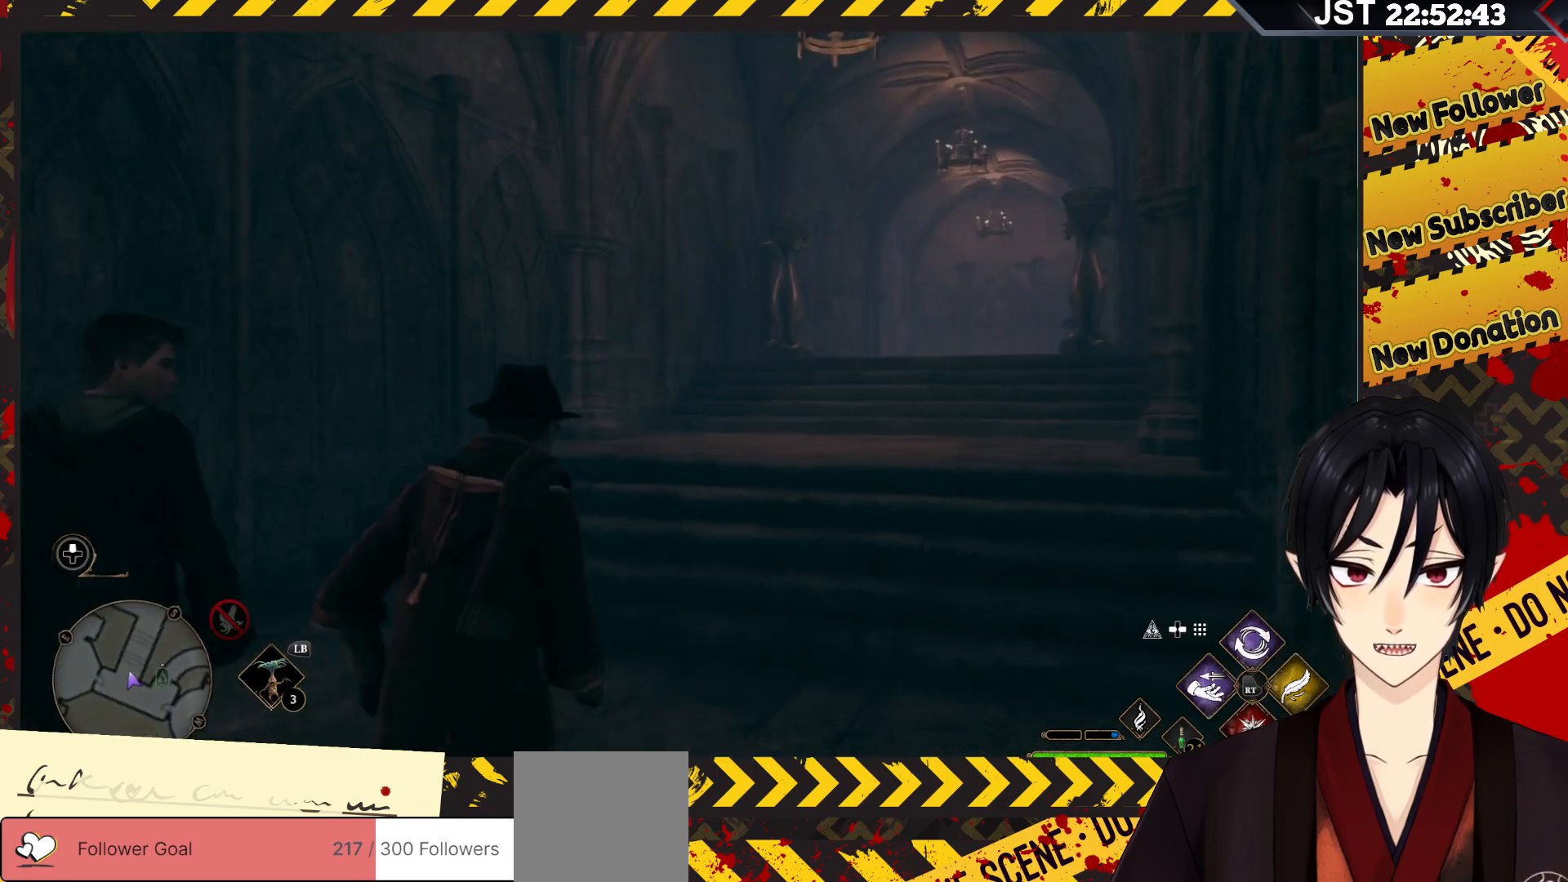
{"buttons": [], "left_stick": "up-right", "right_stick": "center", "events": [[100, "right_stick", "right"], [267, "right_stick", "center"]]}
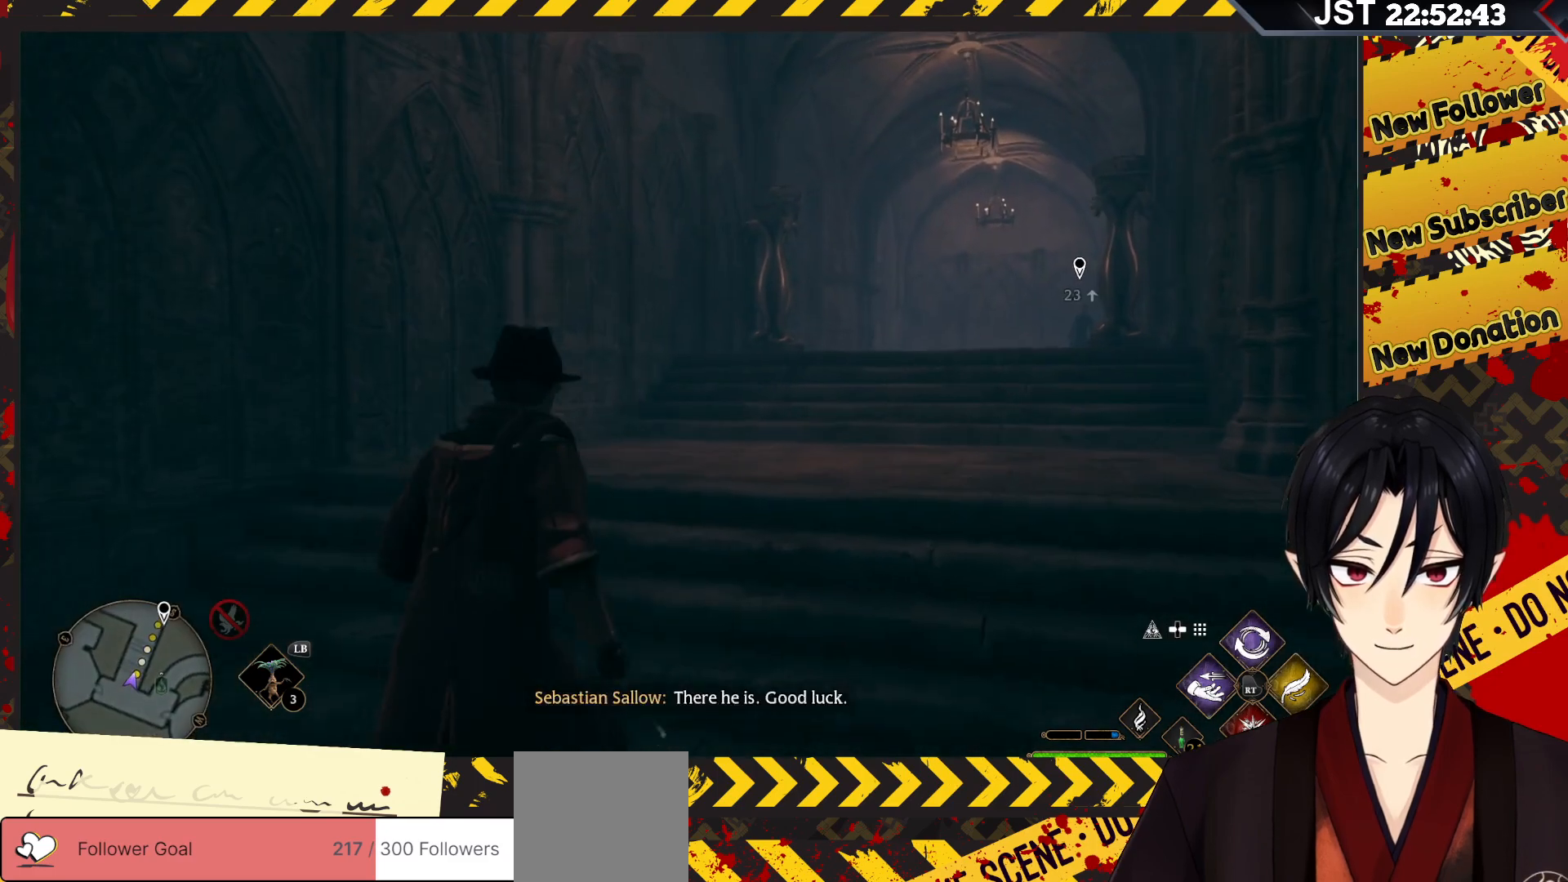
{"buttons": [], "left_stick": "up-right", "right_stick": "center", "events": []}
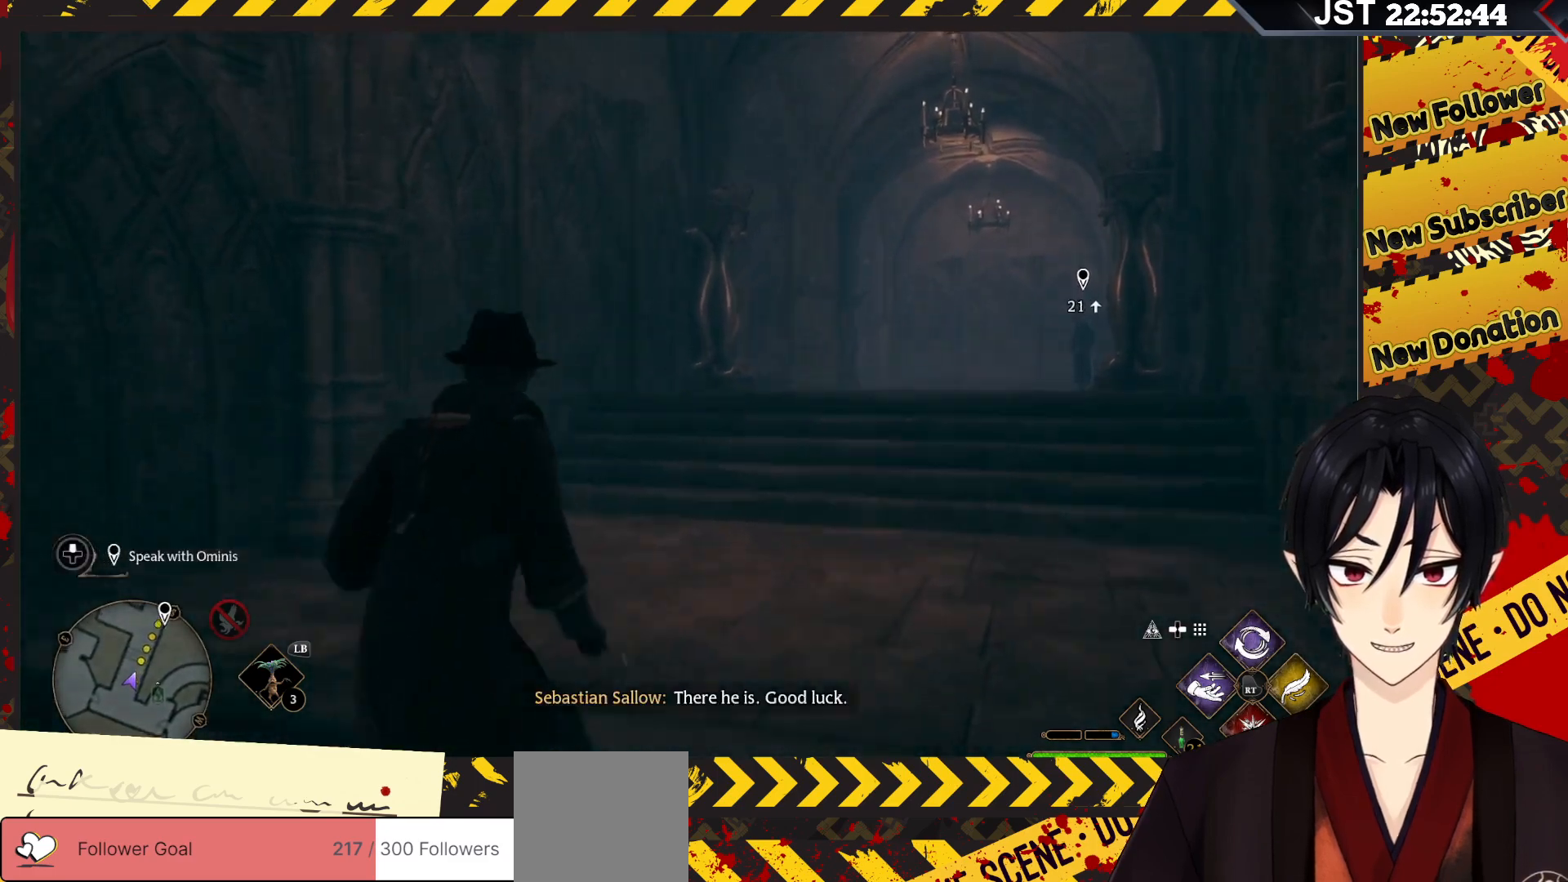
{"buttons": [], "left_stick": "up-right", "right_stick": "center", "events": []}
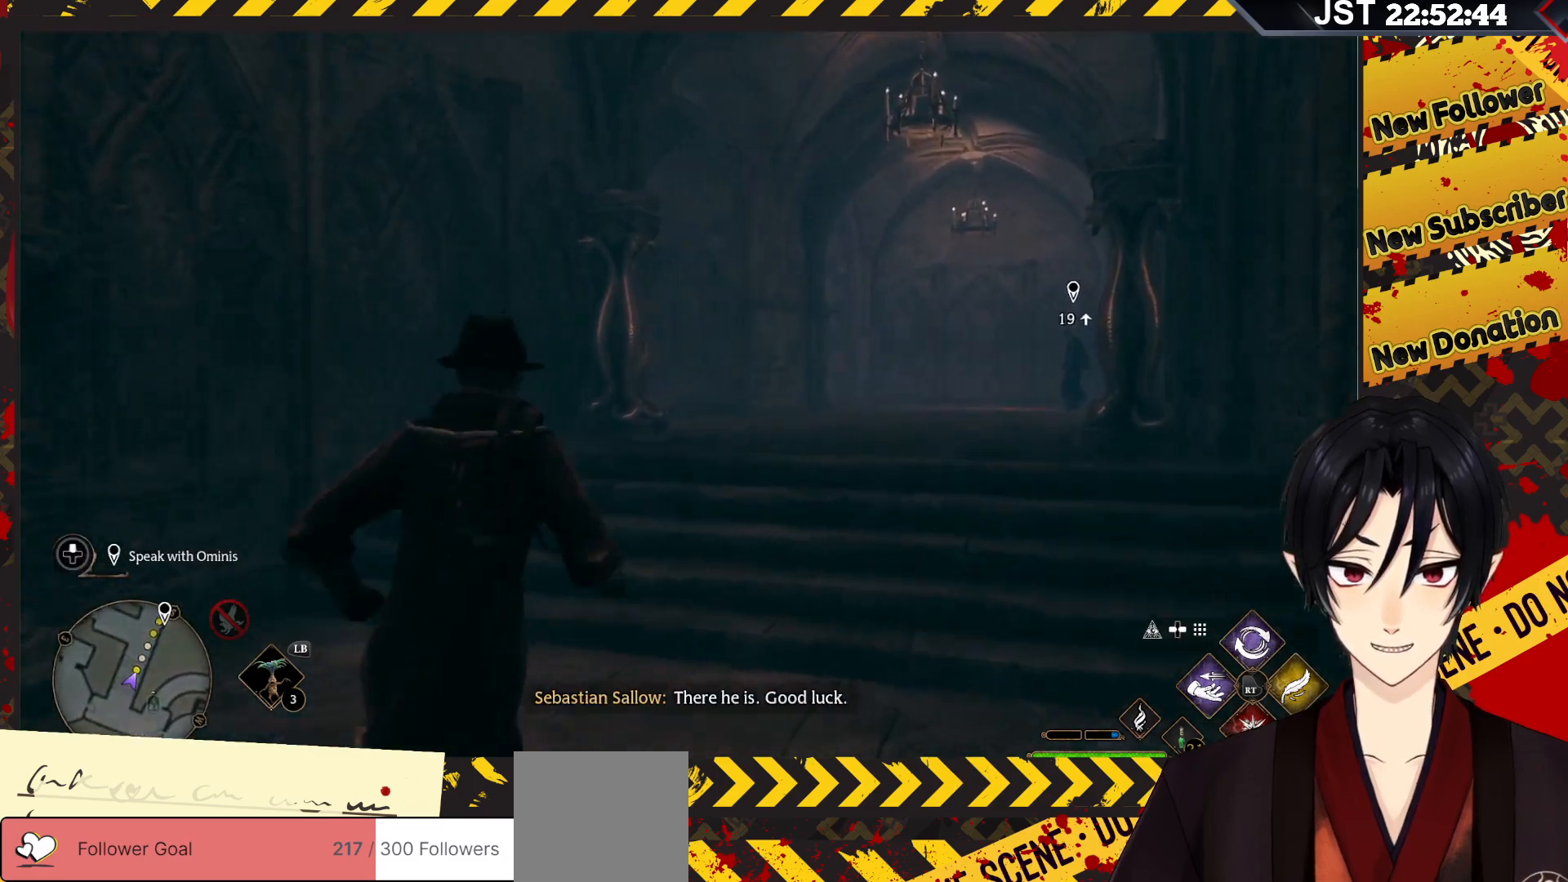
{"buttons": [], "left_stick": "up-right", "right_stick": "center", "events": []}
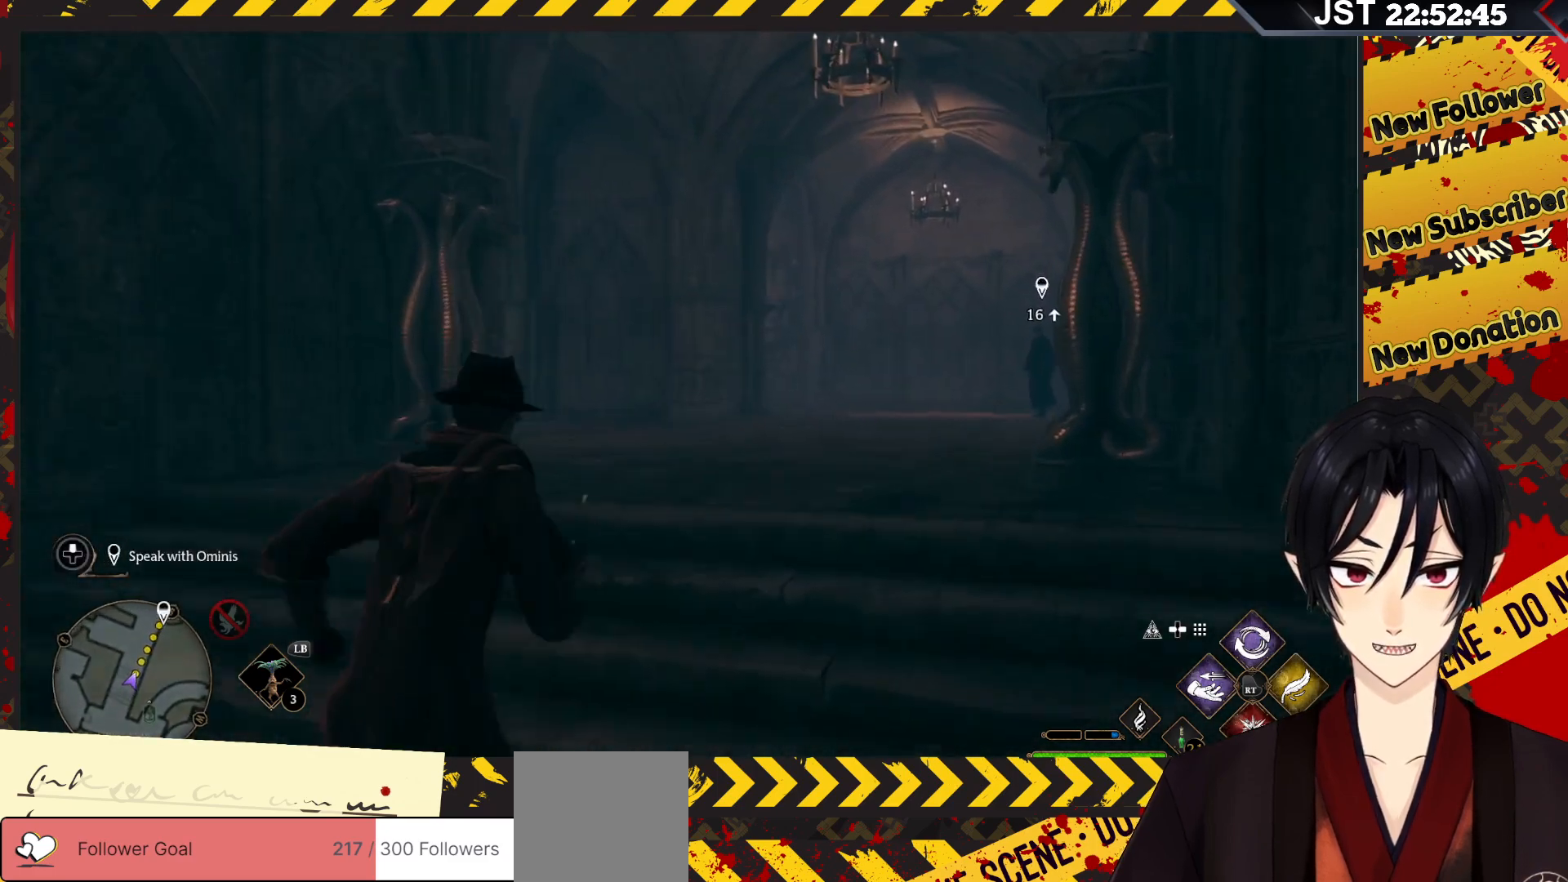
{"buttons": [], "left_stick": "up-right", "right_stick": "down-right", "events": [[200, "right_stick", "down-right"]]}
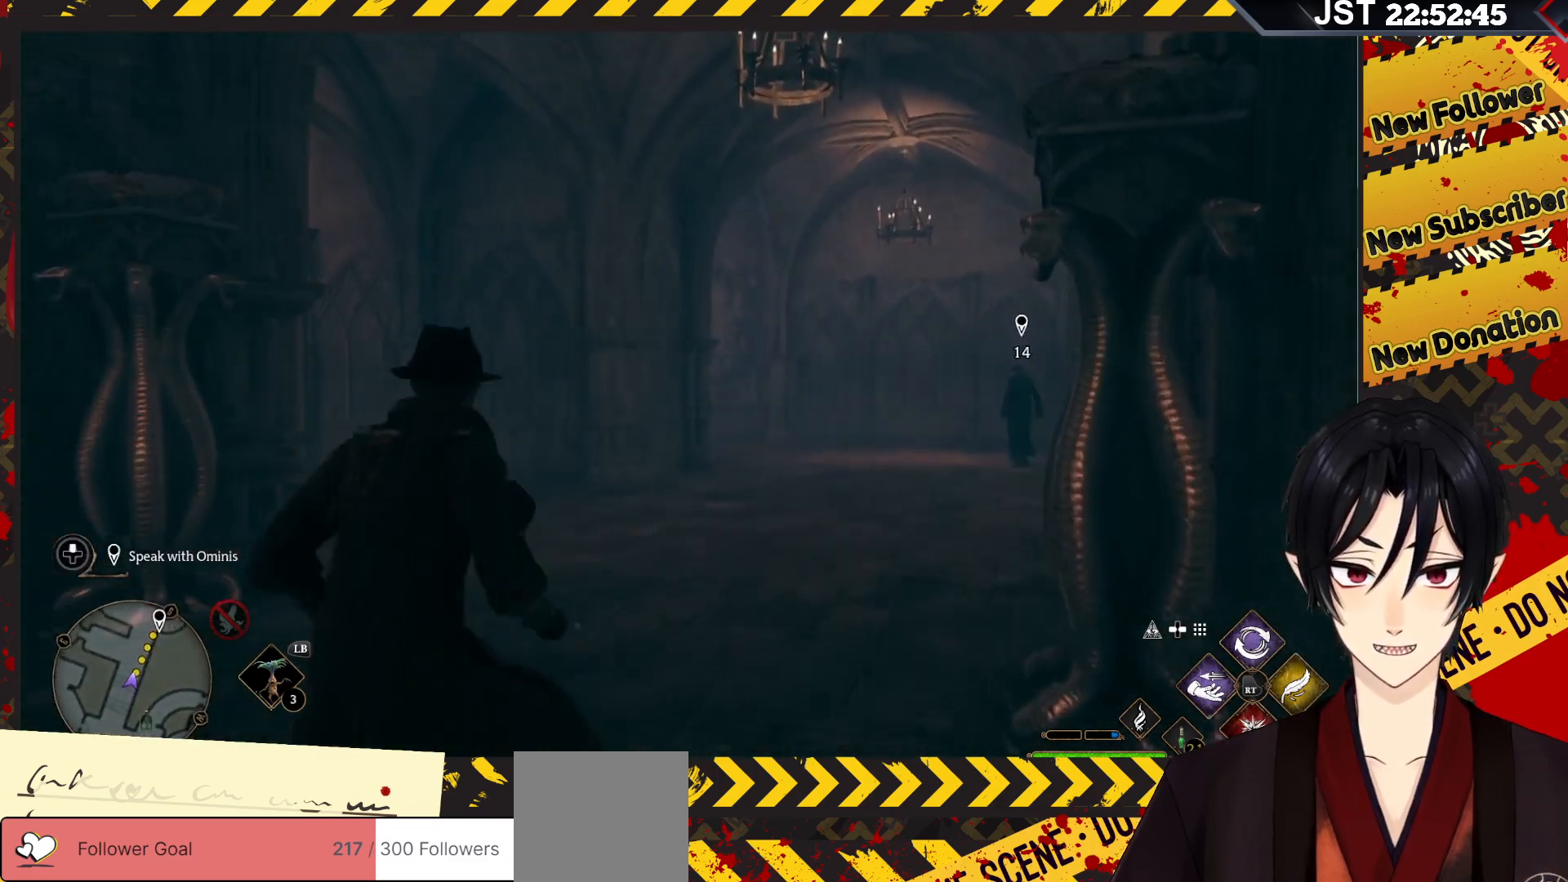
{"buttons": [], "left_stick": "up-right", "right_stick": "down-right", "events": []}
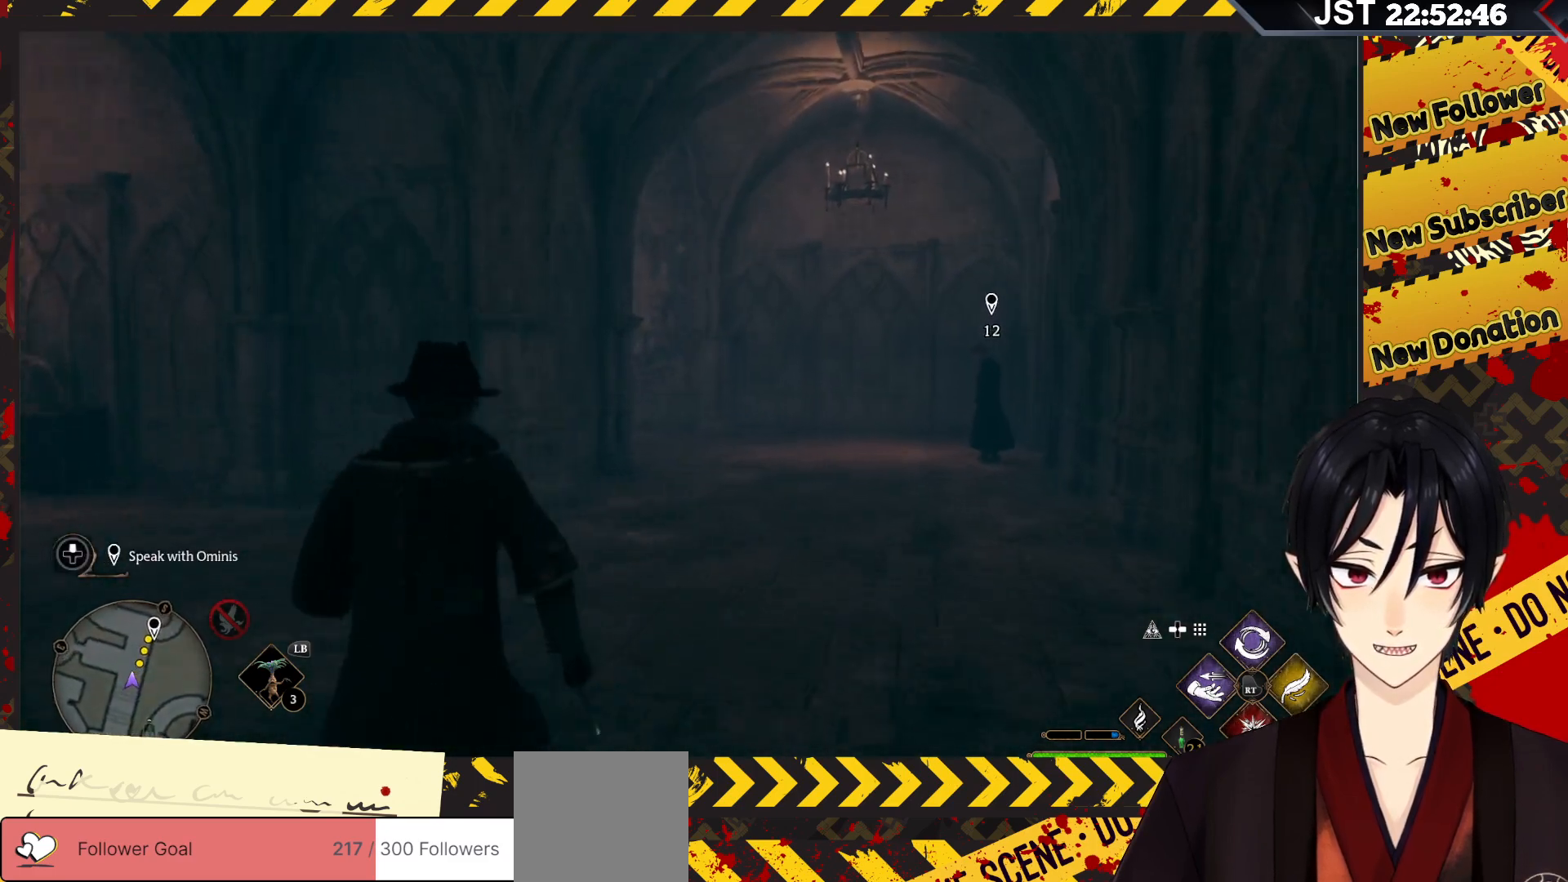
{"buttons": [], "left_stick": "up-right", "right_stick": "down-right", "events": []}
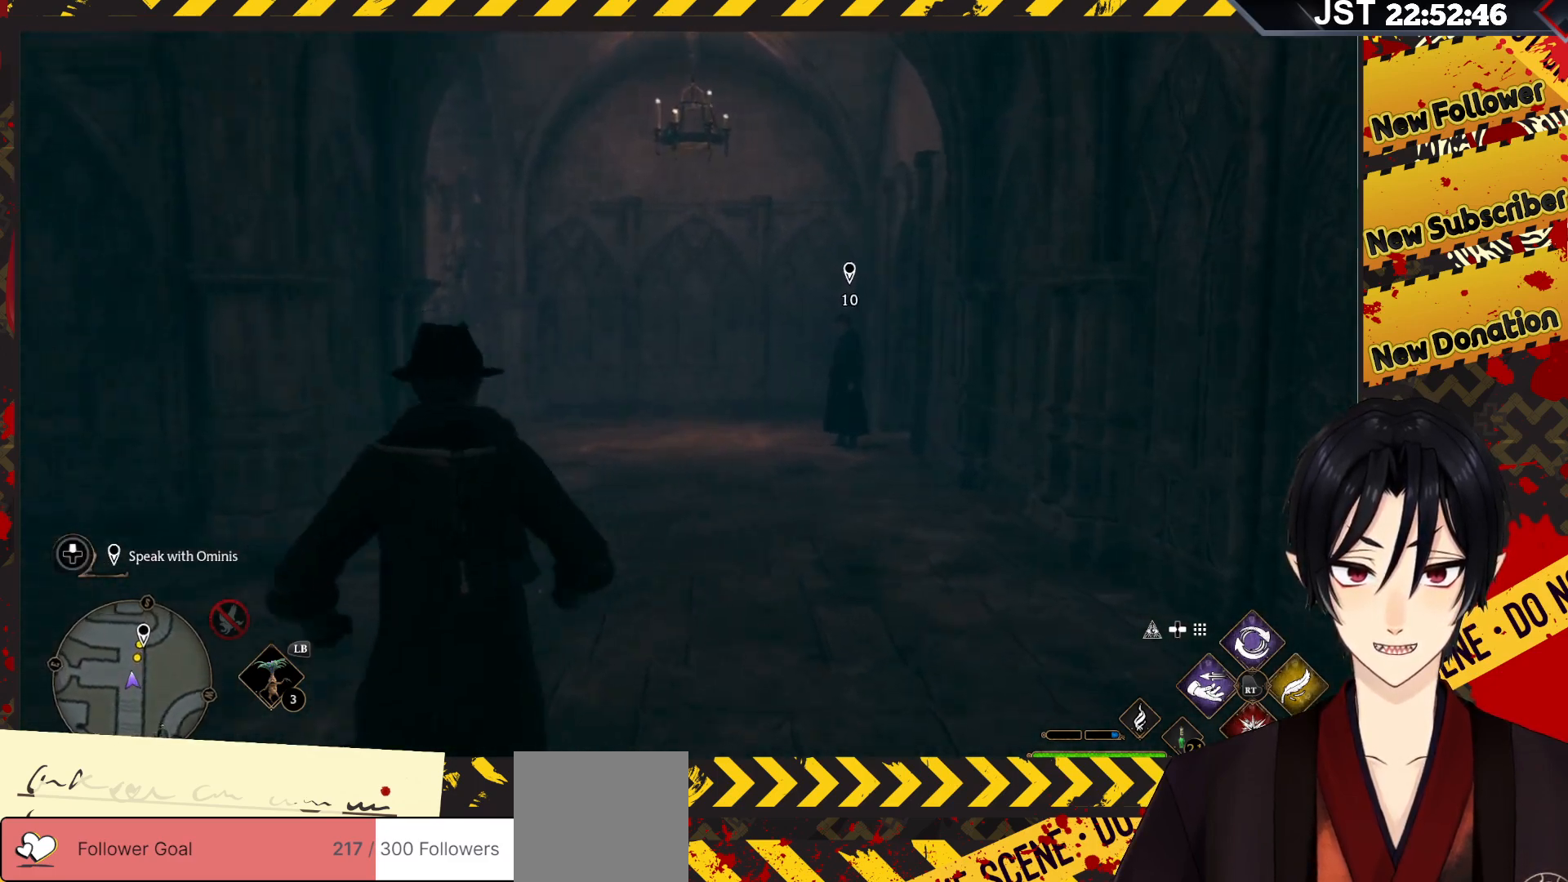
{"buttons": [], "left_stick": "up-right", "right_stick": "center", "events": [[350, "right_stick", "center"]]}
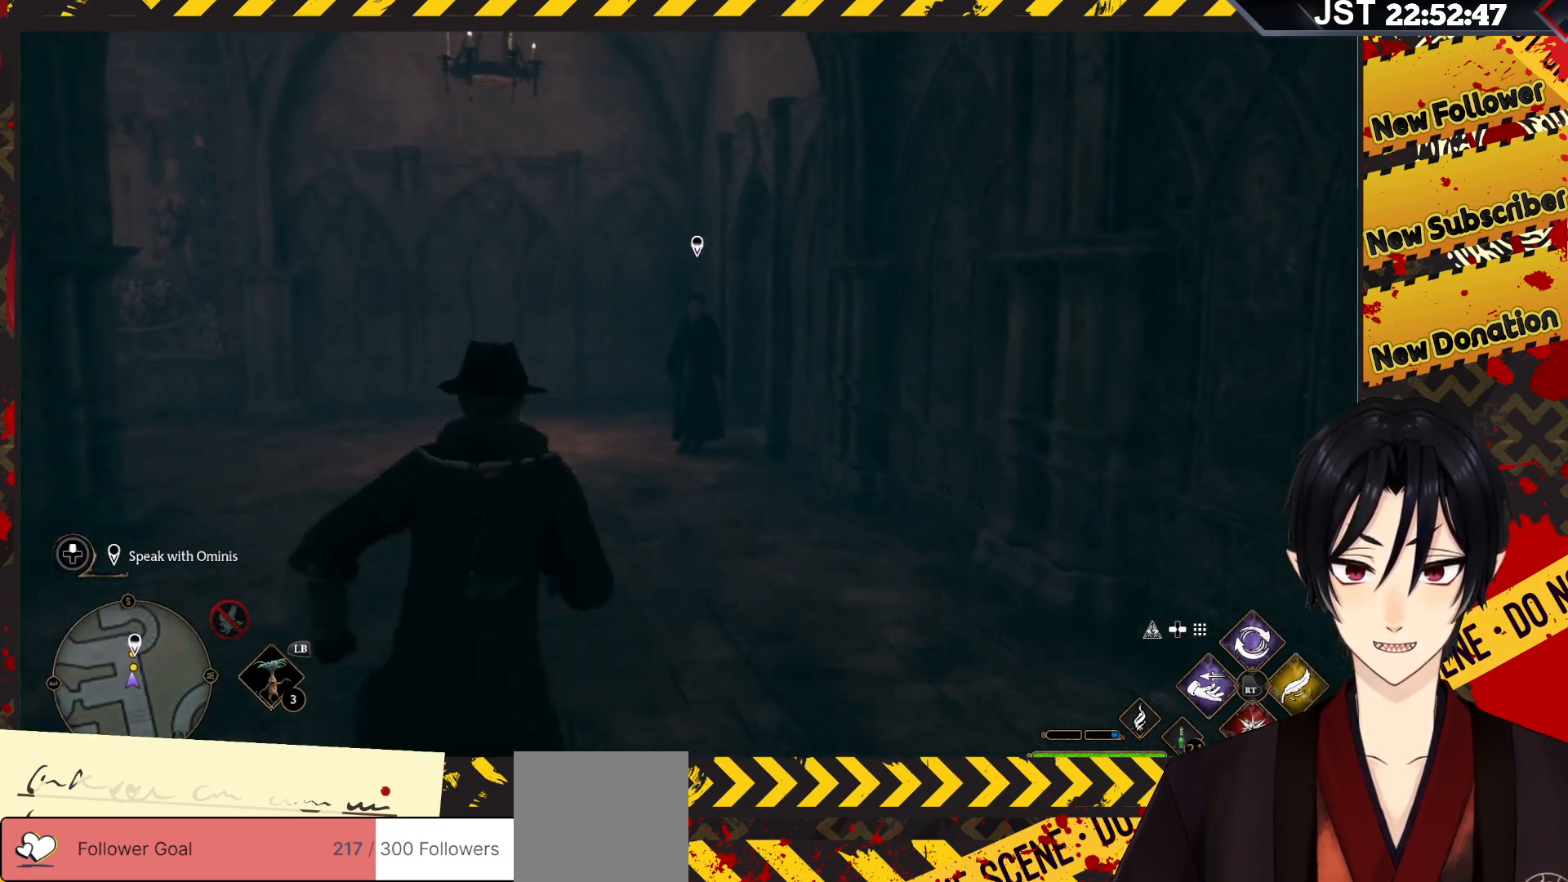
{"buttons": [], "left_stick": "up-right", "right_stick": "center", "events": []}
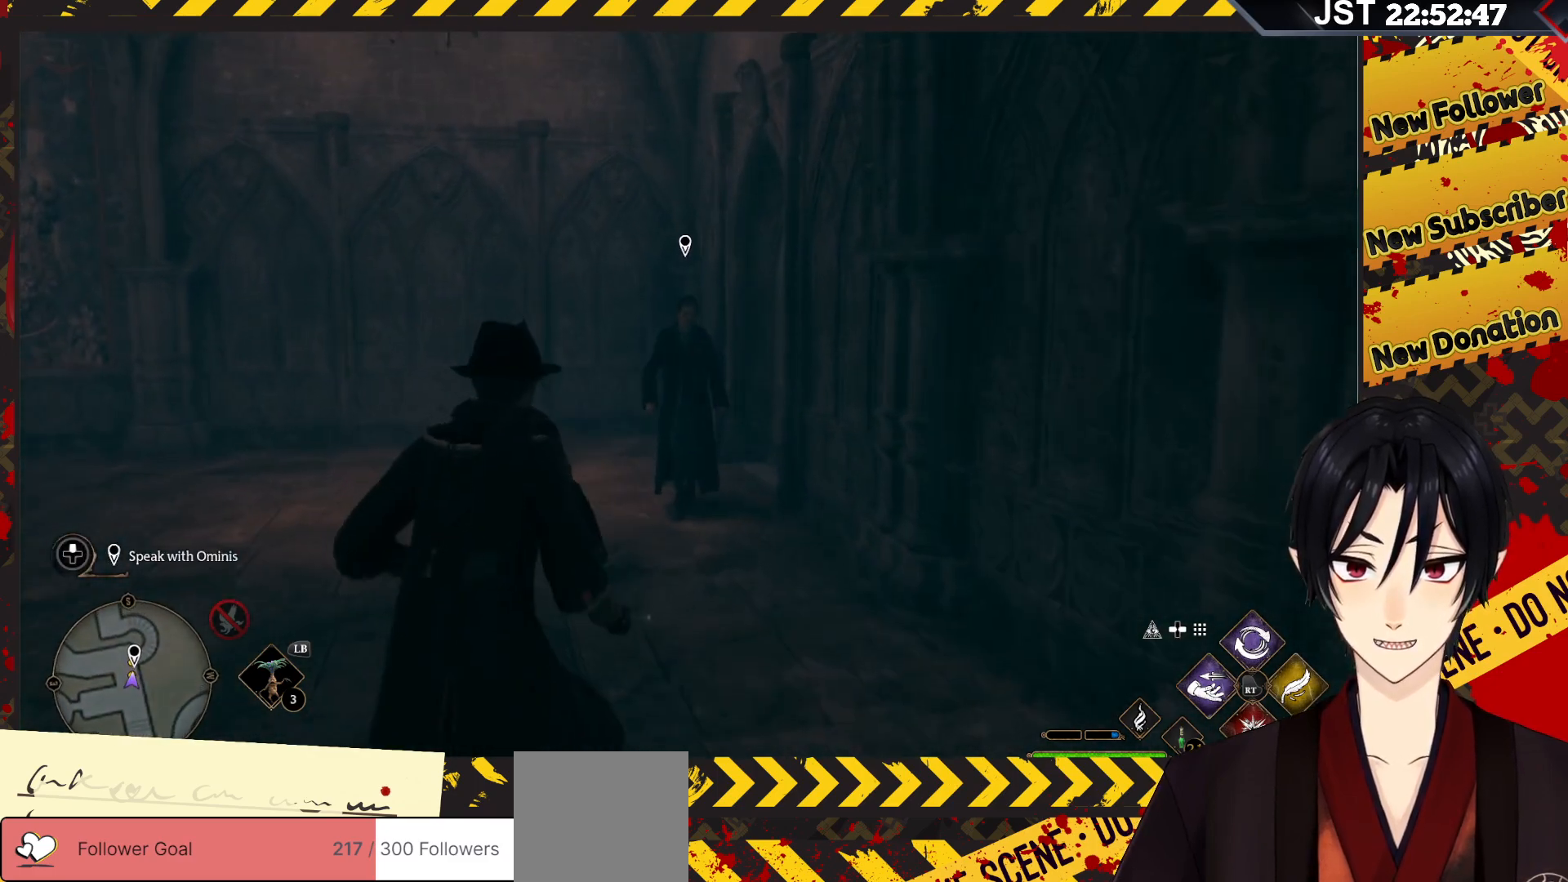
{"buttons": [], "left_stick": "up-right", "right_stick": "center", "events": []}
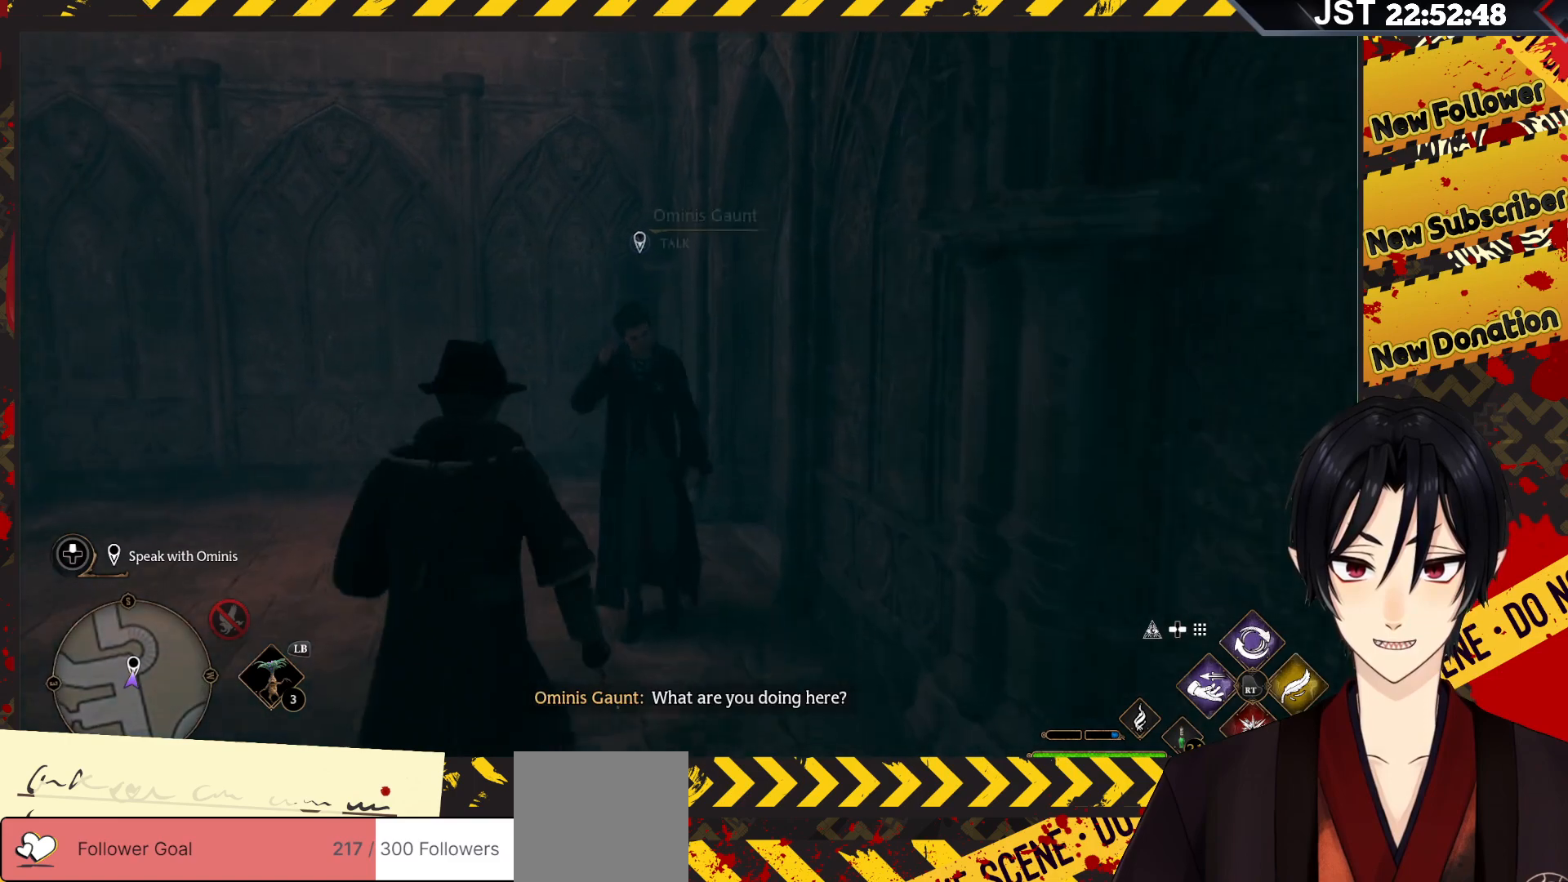
{"buttons": [], "left_stick": "center", "right_stick": "center", "events": [[167, "left_stick", "center"], [350, "X", "down"], [450, "X", "up"]]}